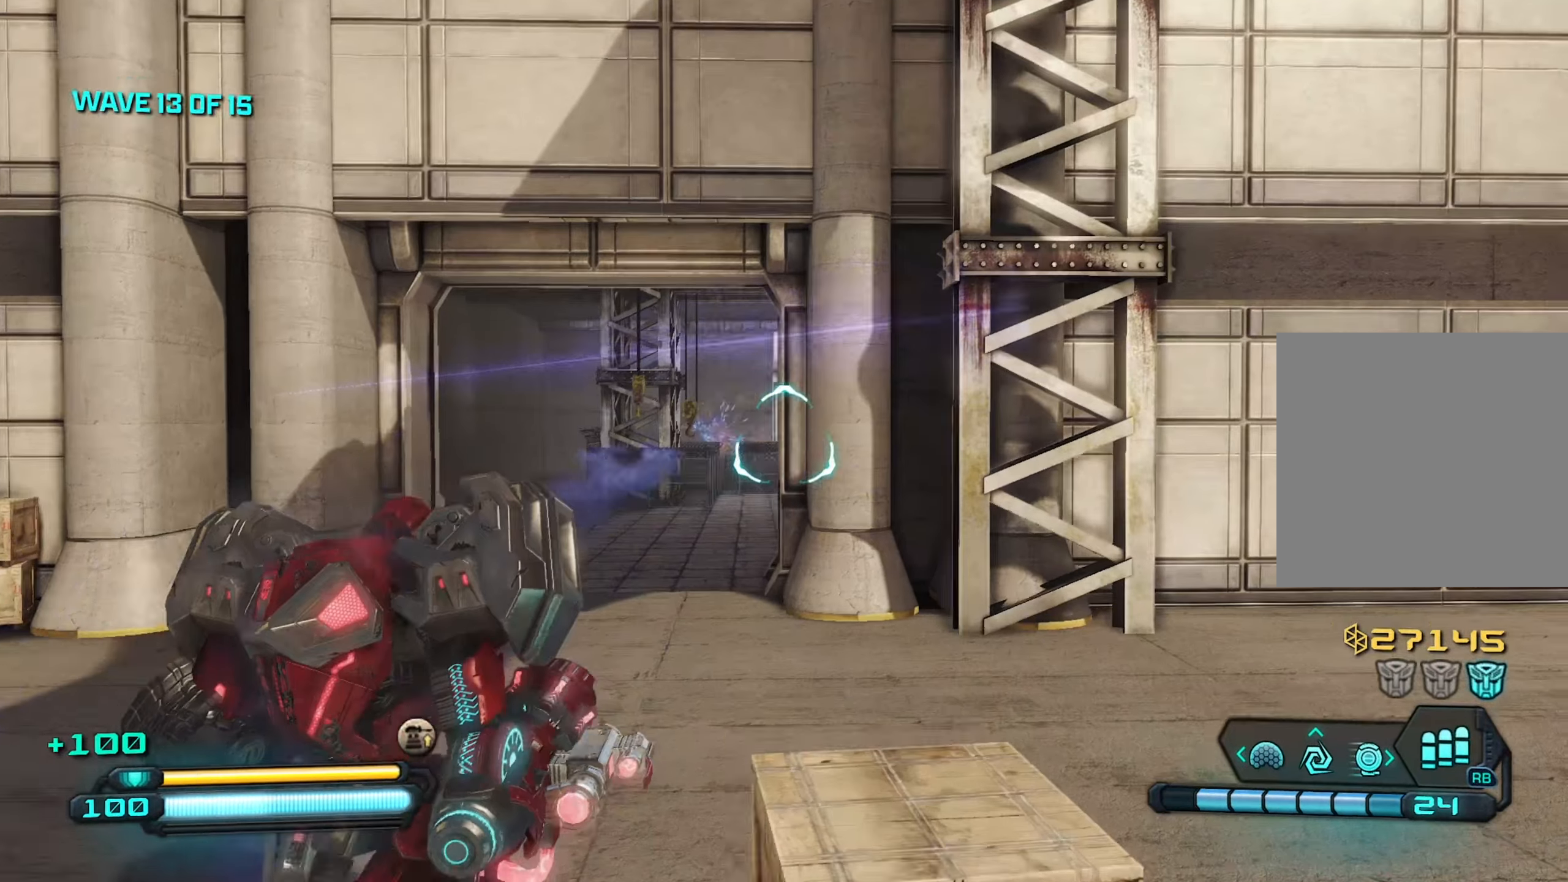
Gameplay with a controller (Xbox layout); each line is a JSON object with the inputs held at the frame after it. "events" lists button and stick changes between this image and that frame as [ms after this image, input, new state], when the widget could be followed in between.
{"buttons": ["L1"], "left_stick": "up", "right_stick": "right", "events": [[150, "right_stick", "right"], [350, "X", "down"], [450, "X", "up"], [483, "L1", "down"]]}
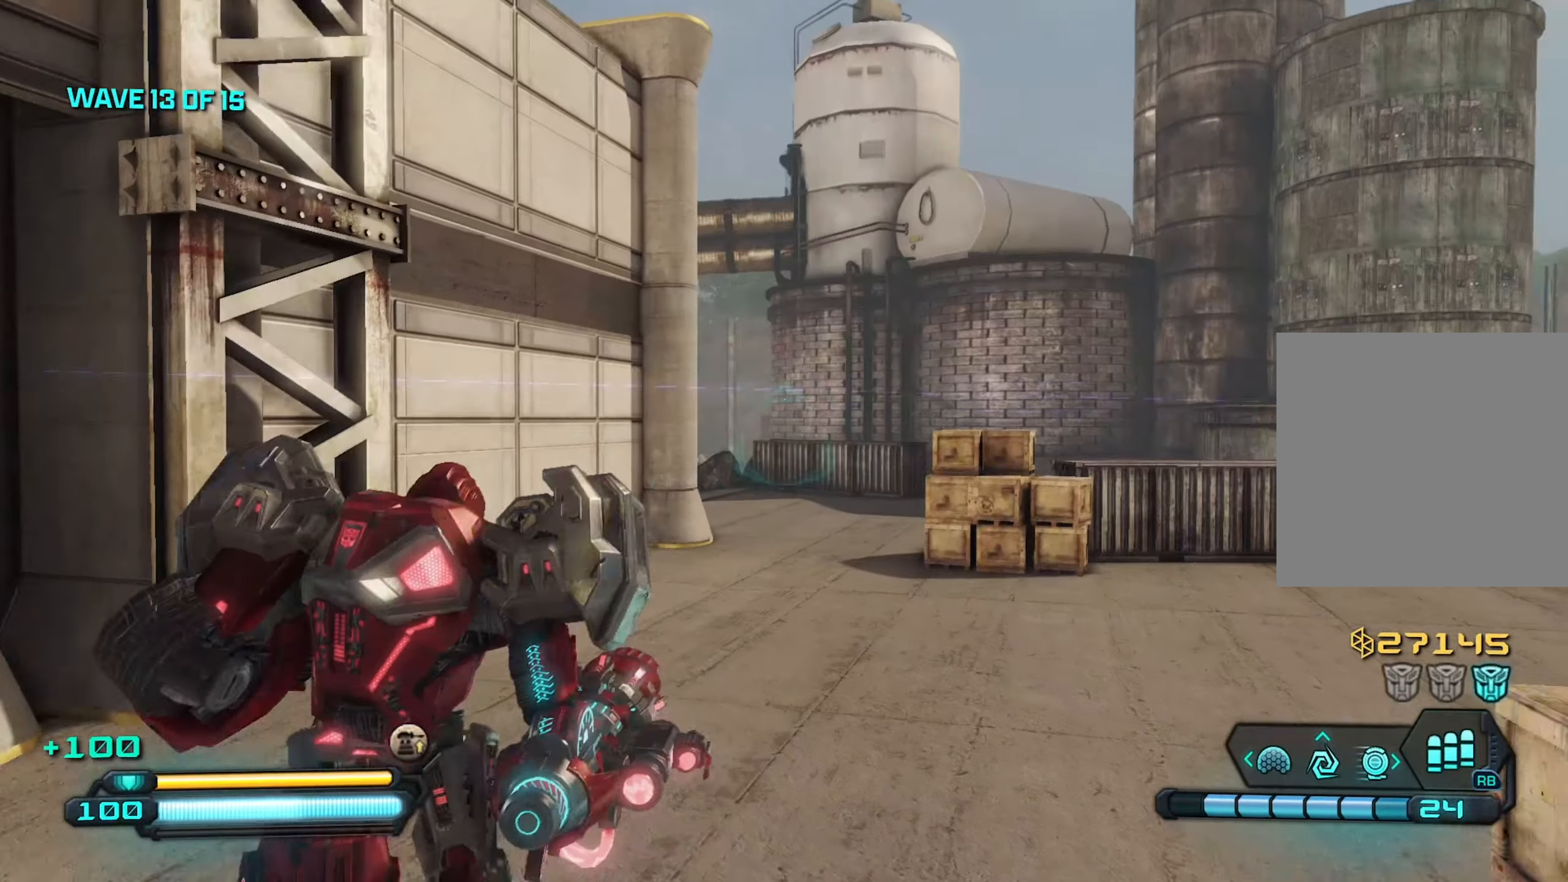
{"buttons": [], "left_stick": "up-left", "right_stick": "right", "events": [[116, "L1", "up"], [116, "left_stick", "up-left"]]}
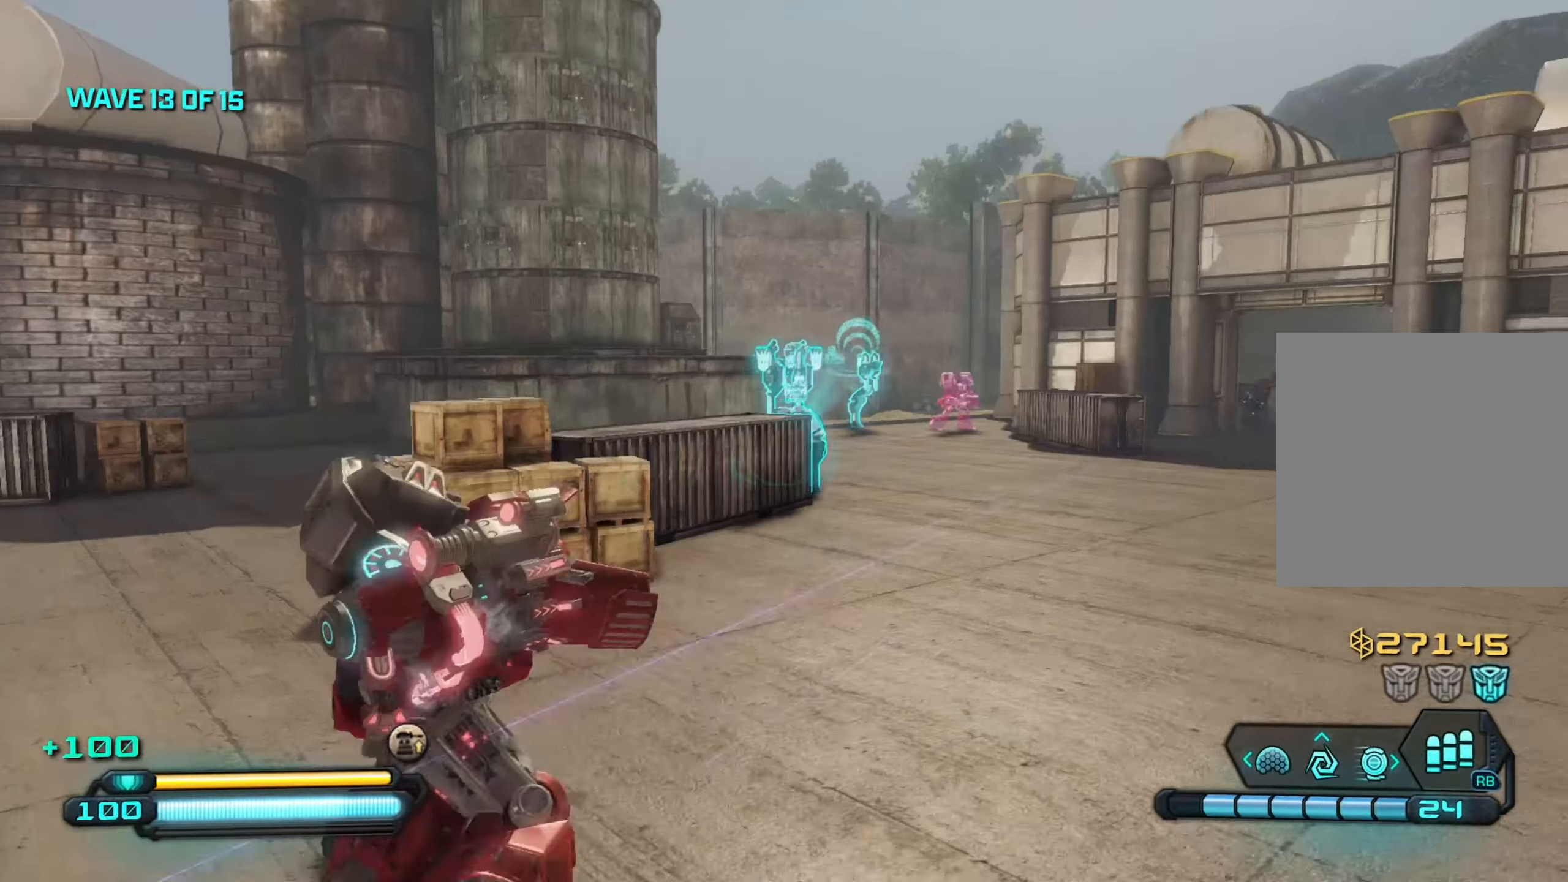
{"buttons": [], "left_stick": "up-right", "right_stick": "right", "events": [[500, "left_stick", "up-right"]]}
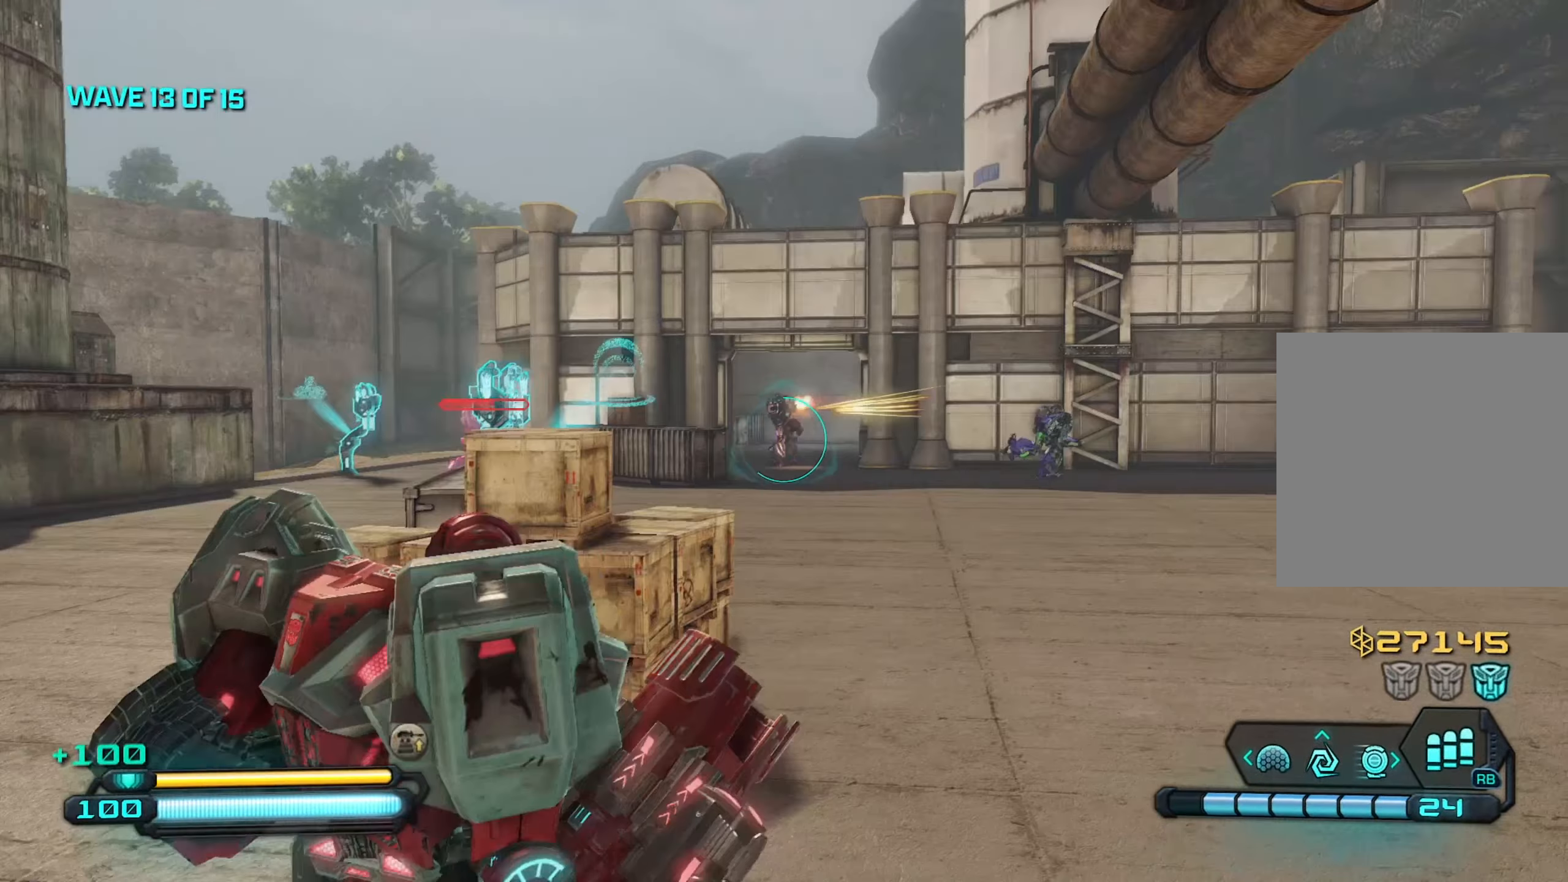
{"buttons": [], "left_stick": "up", "right_stick": "down-left", "events": [[166, "right_stick", "down"], [316, "A", "down"], [333, "left_stick", "up"], [400, "right_stick", "down-left"], [450, "A", "up"]]}
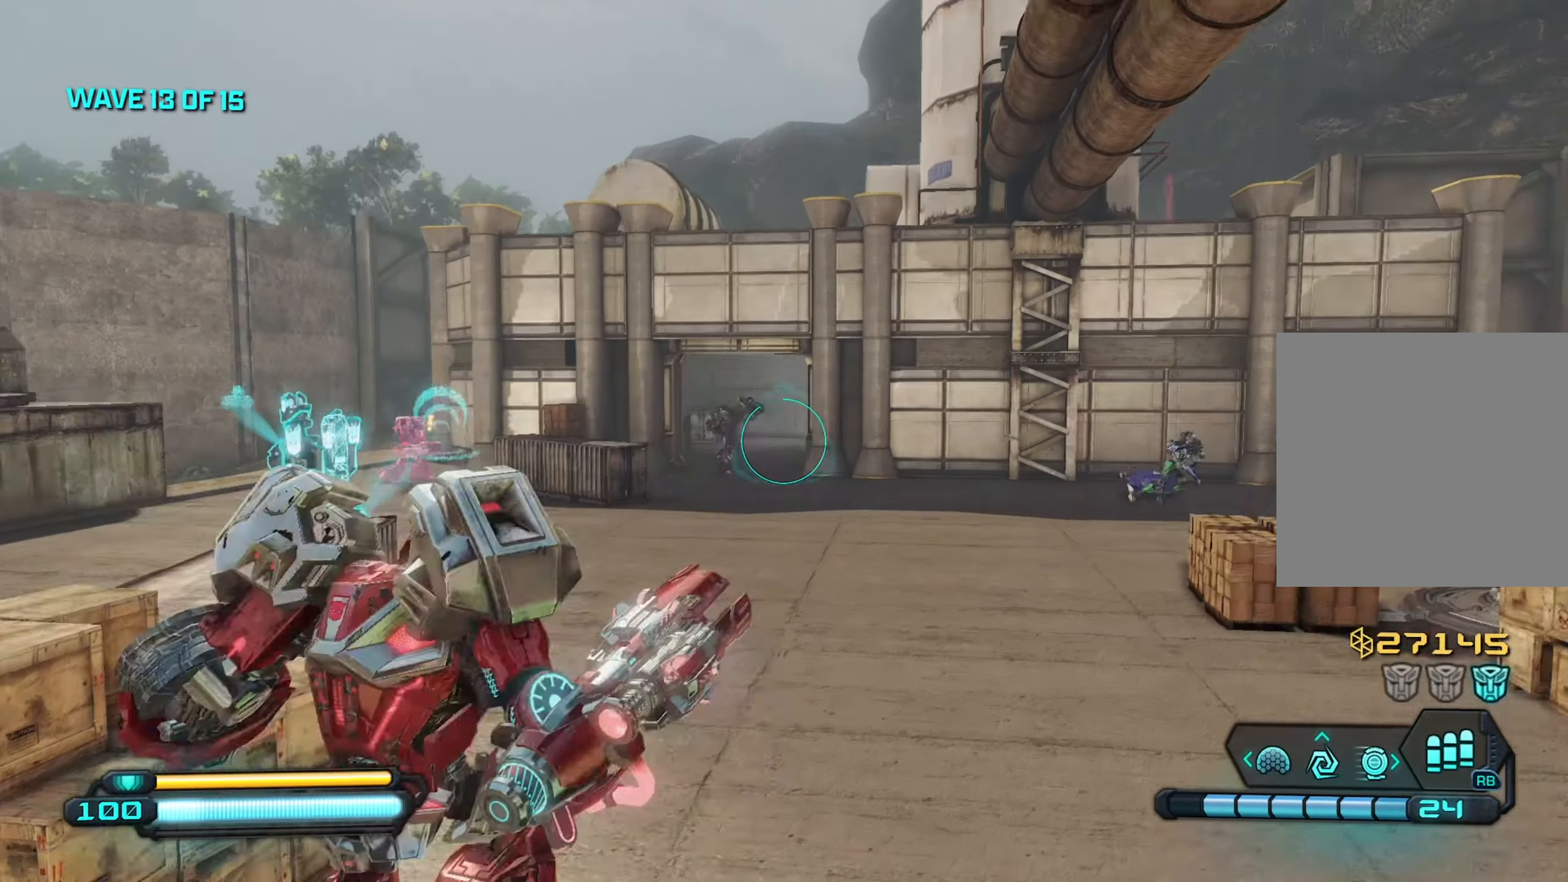
{"buttons": ["R2"], "left_stick": "up-left", "right_stick": "center", "events": [[133, "right_stick", "down-right"], [250, "R2", "down"], [300, "right_stick", "center"], [500, "left_stick", "up-left"]]}
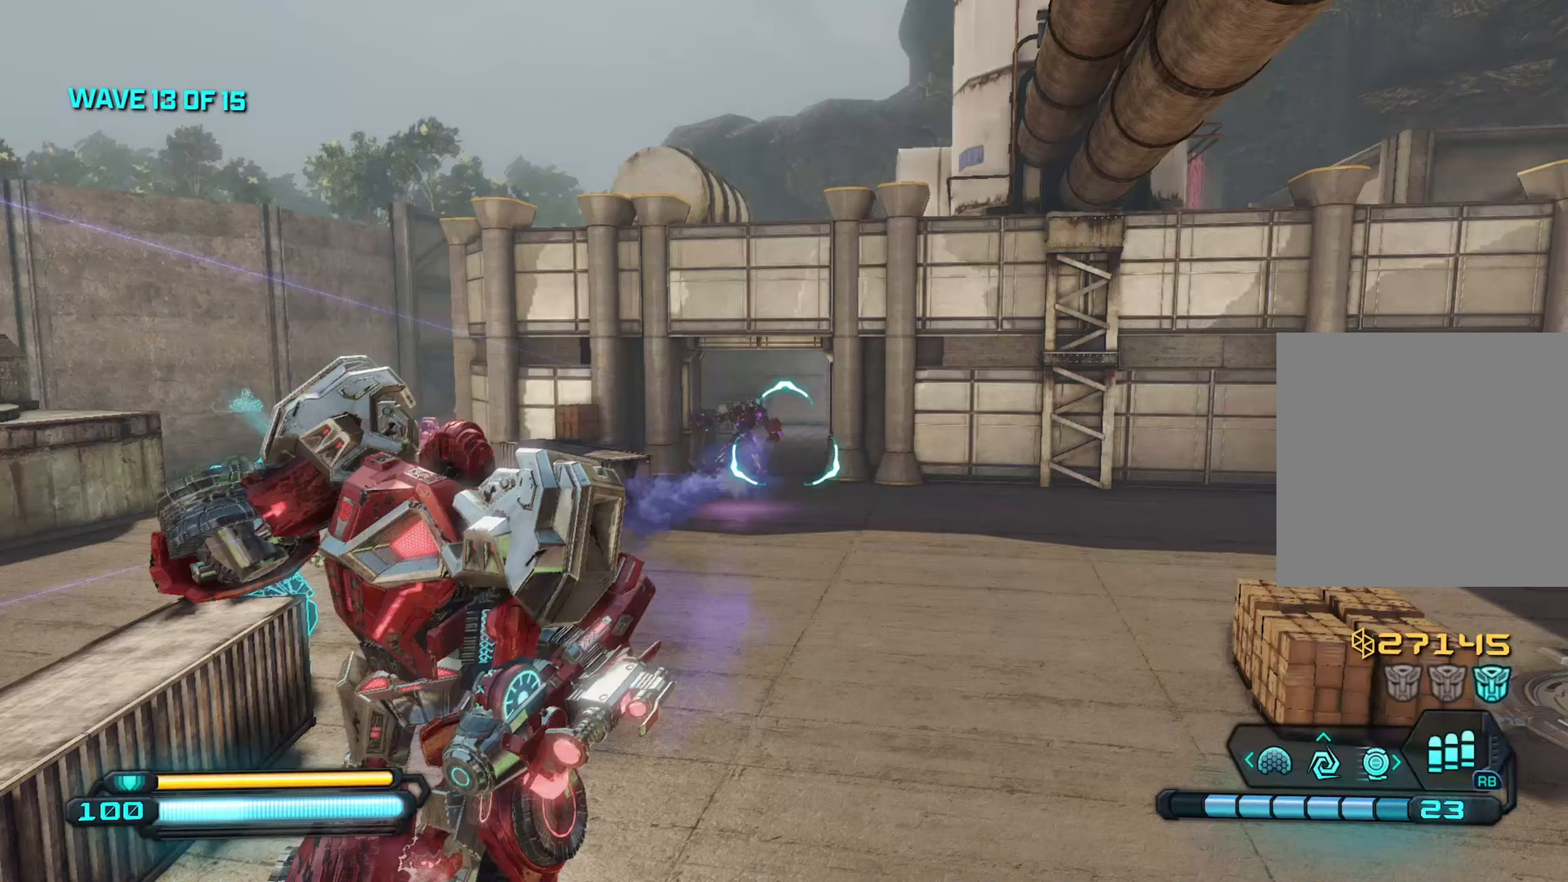
{"buttons": ["R2"], "left_stick": "up-left", "right_stick": "center", "events": [[183, "right_stick", "up-left"], [467, "right_stick", "center"]]}
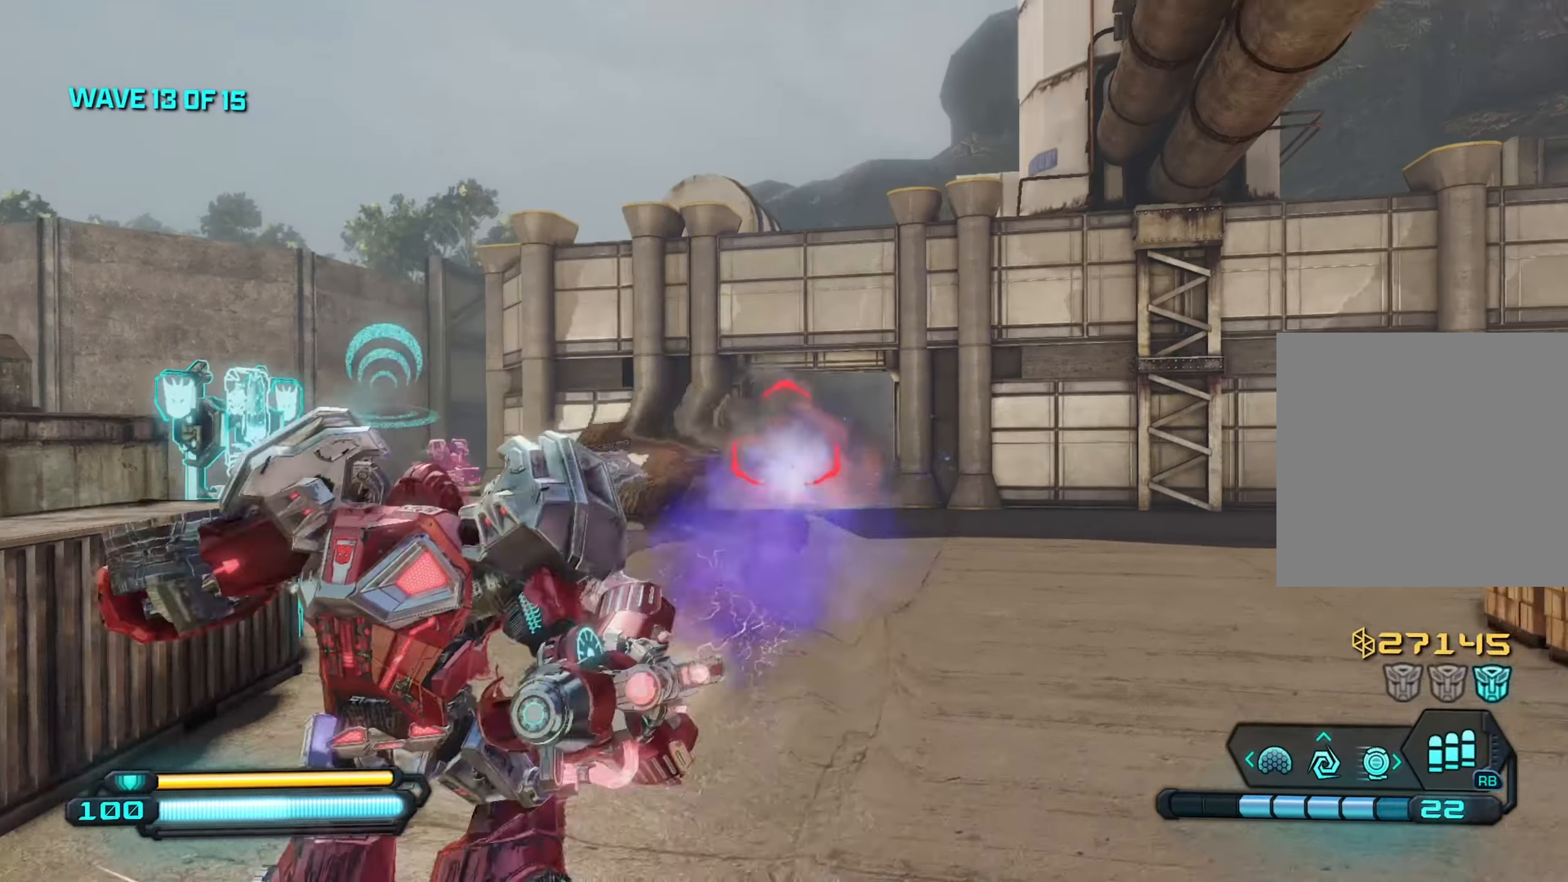
{"buttons": ["R2"], "left_stick": "up", "right_stick": "up-left", "events": [[67, "left_stick", "up-right"], [67, "right_stick", "down-right"], [267, "right_stick", "down-left"], [383, "right_stick", "up-left"], [483, "left_stick", "up"]]}
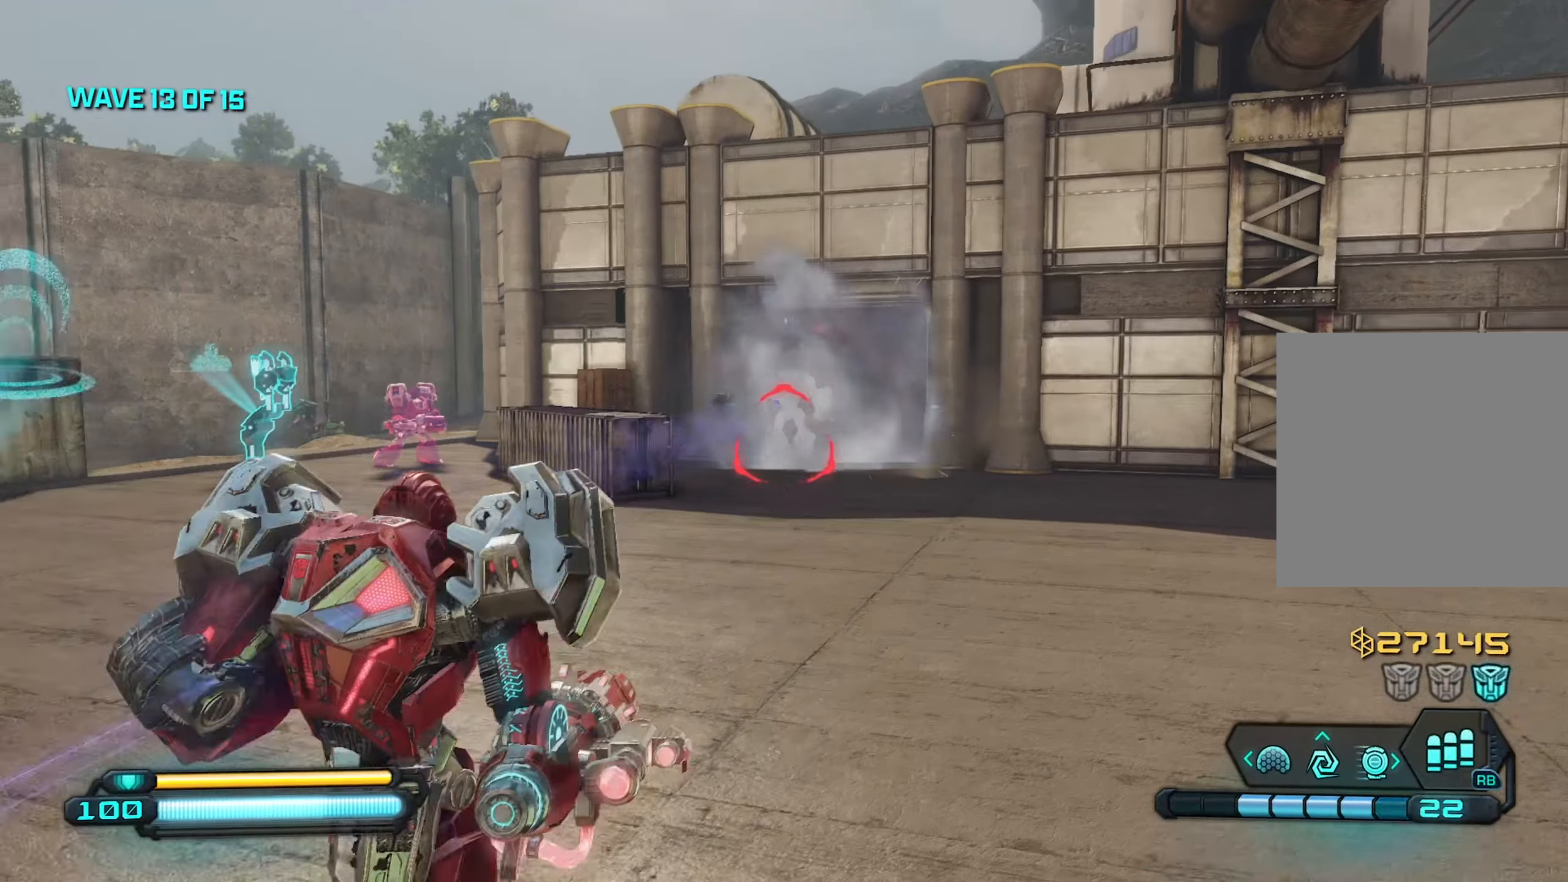
{"buttons": ["R2"], "left_stick": "down-left", "right_stick": "center", "events": [[67, "right_stick", "center"], [250, "right_stick", "left"], [267, "left_stick", "down-left"], [483, "right_stick", "center"]]}
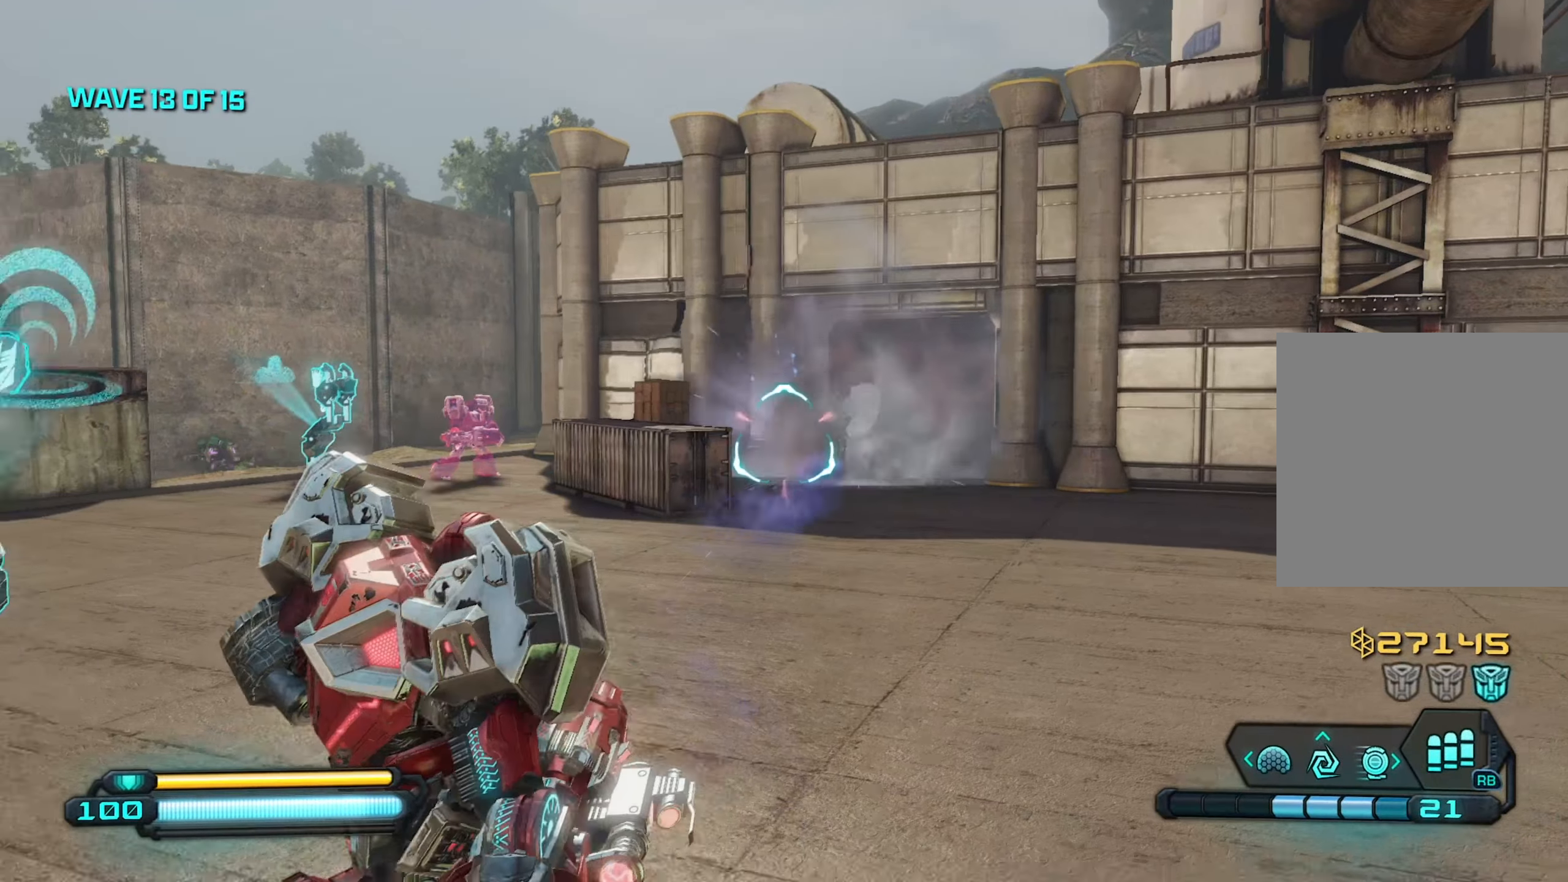
{"buttons": [], "left_stick": "down-left", "right_stick": "down-left", "events": [[50, "right_stick", "right"], [83, "left_stick", "down-right"], [183, "left_stick", "up-right"], [217, "right_stick", "center"], [300, "right_stick", "left"], [333, "left_stick", "down-left"], [450, "R2", "up"], [450, "right_stick", "down-left"]]}
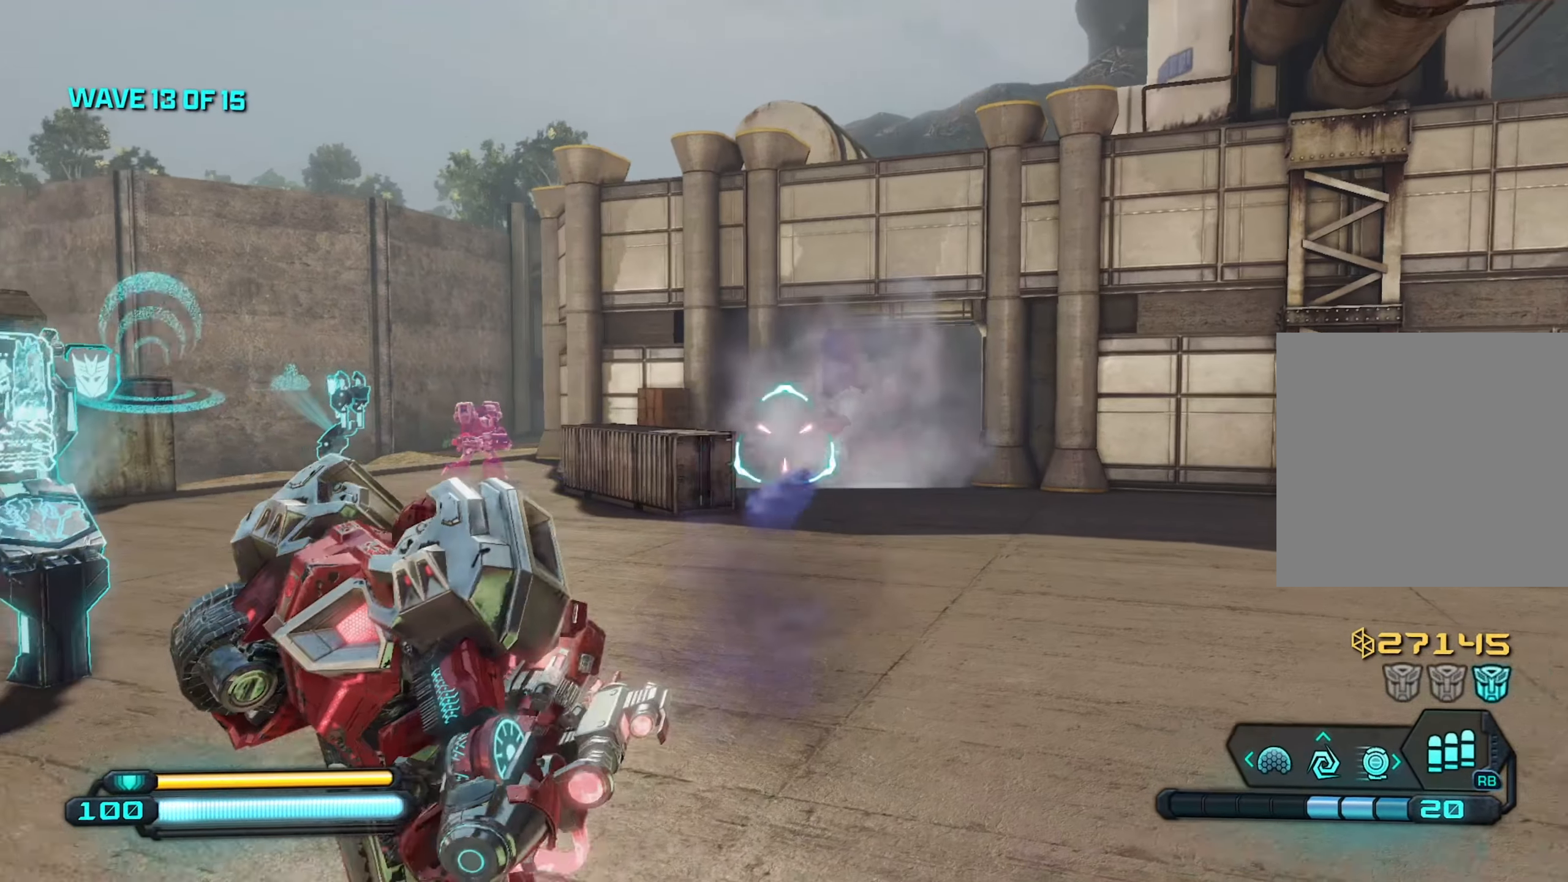
{"buttons": [], "left_stick": "up-right", "right_stick": "center", "events": [[150, "left_stick", "up-left"], [267, "left_stick", "up-right"], [500, "right_stick", "center"]]}
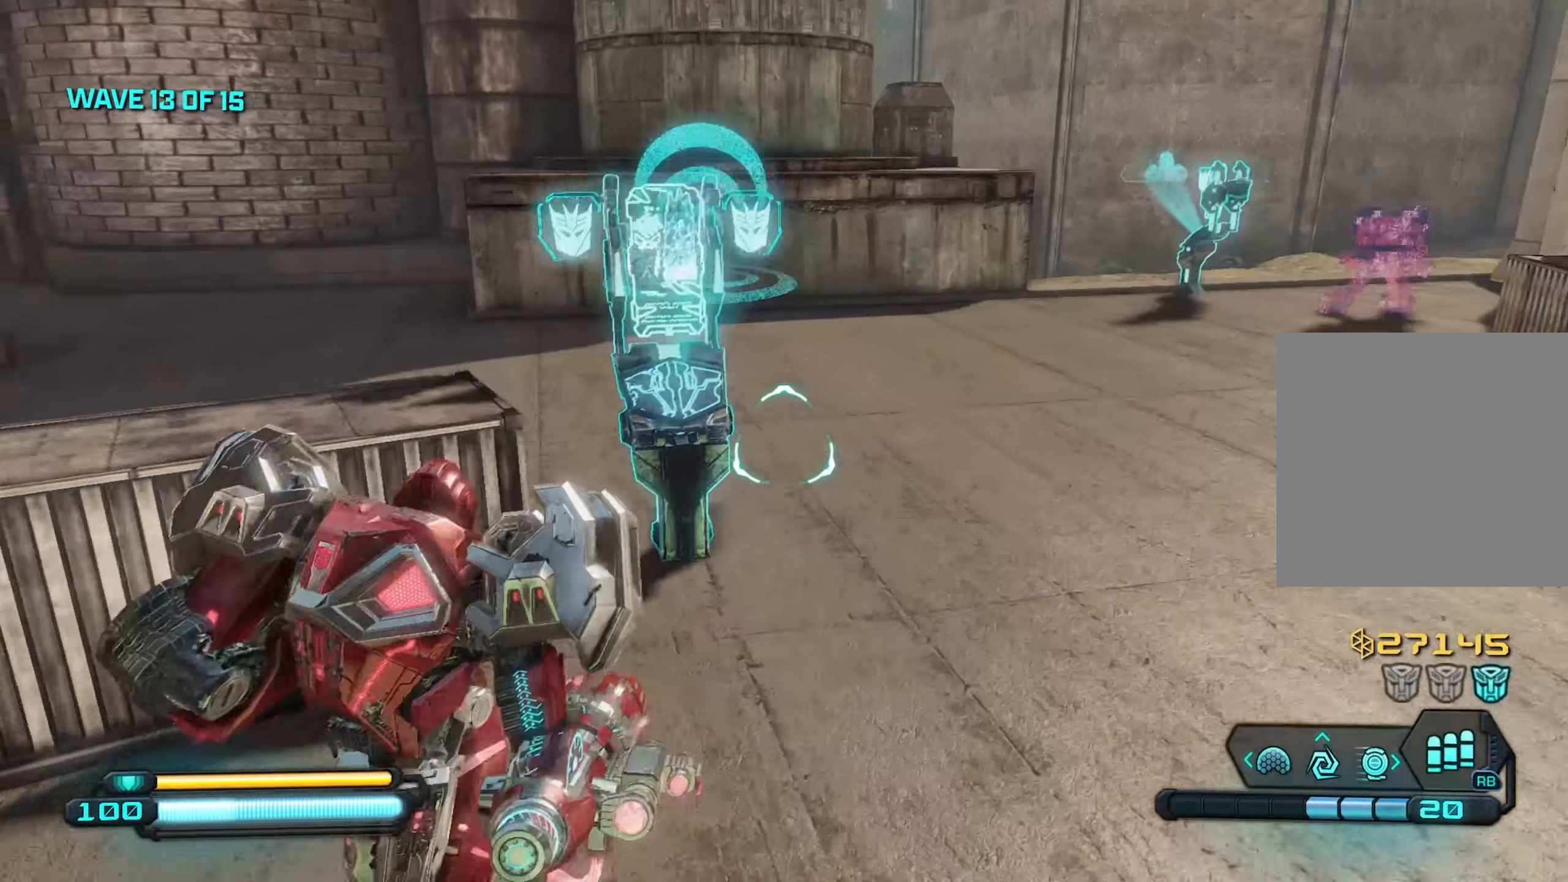
{"buttons": [], "left_stick": "up", "right_stick": "left", "events": [[17, "left_stick", "up"], [50, "X", "down"], [150, "X", "up"], [150, "right_stick", "left"], [233, "X", "down"], [333, "X", "up"], [417, "X", "down"], [483, "X", "up"]]}
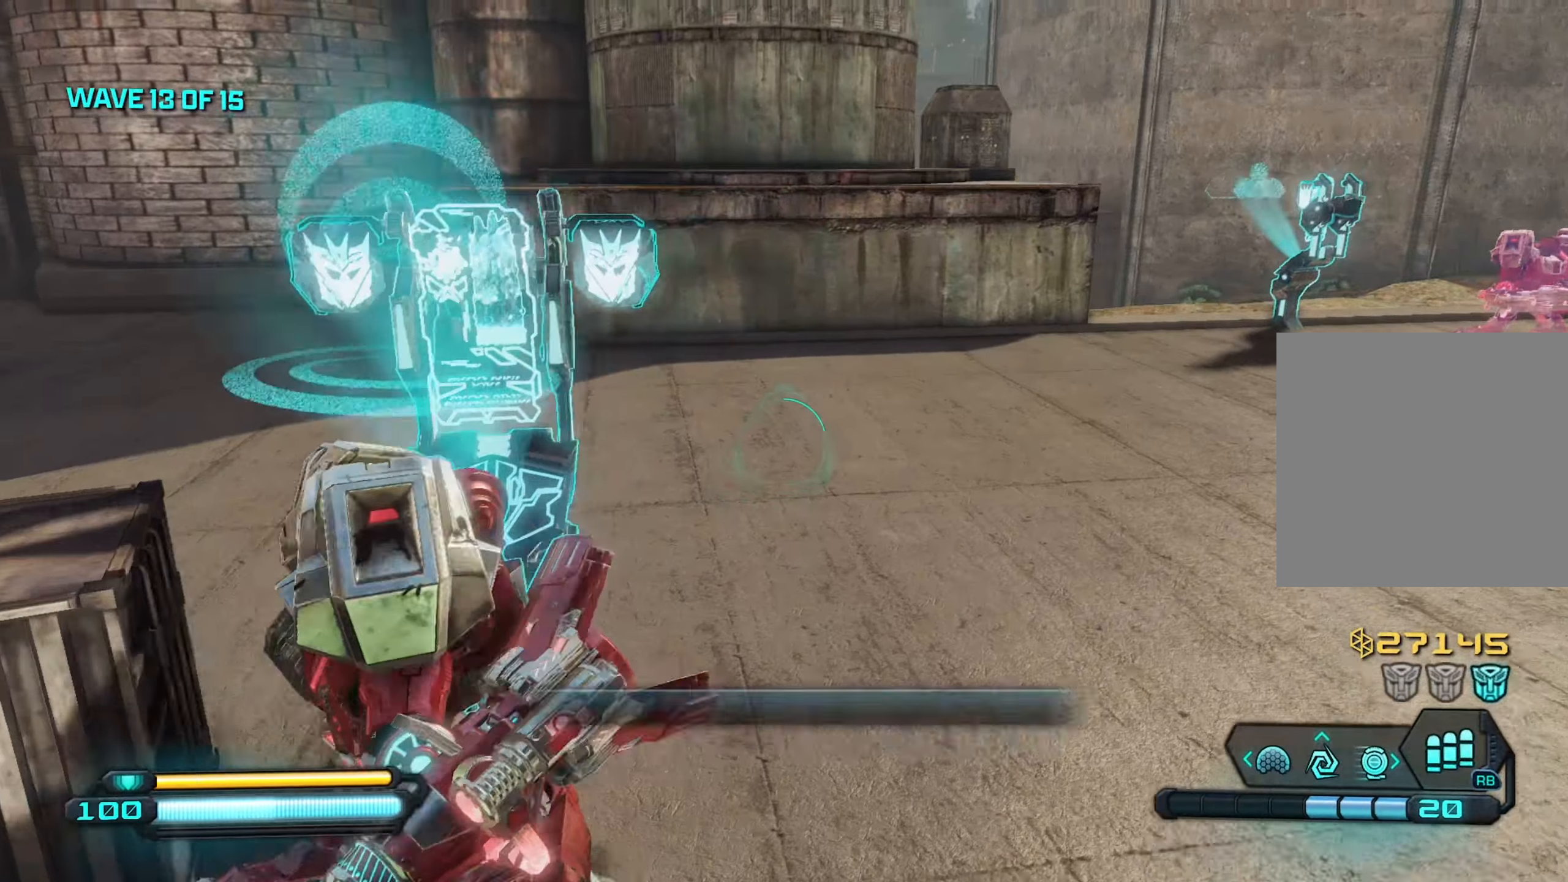
{"buttons": [], "left_stick": "down-left", "right_stick": "center", "events": [[67, "X", "down"], [150, "X", "up"], [250, "left_stick", "left"], [267, "right_stick", "center"], [283, "X", "down"], [317, "left_stick", "down-left"], [333, "X", "up"]]}
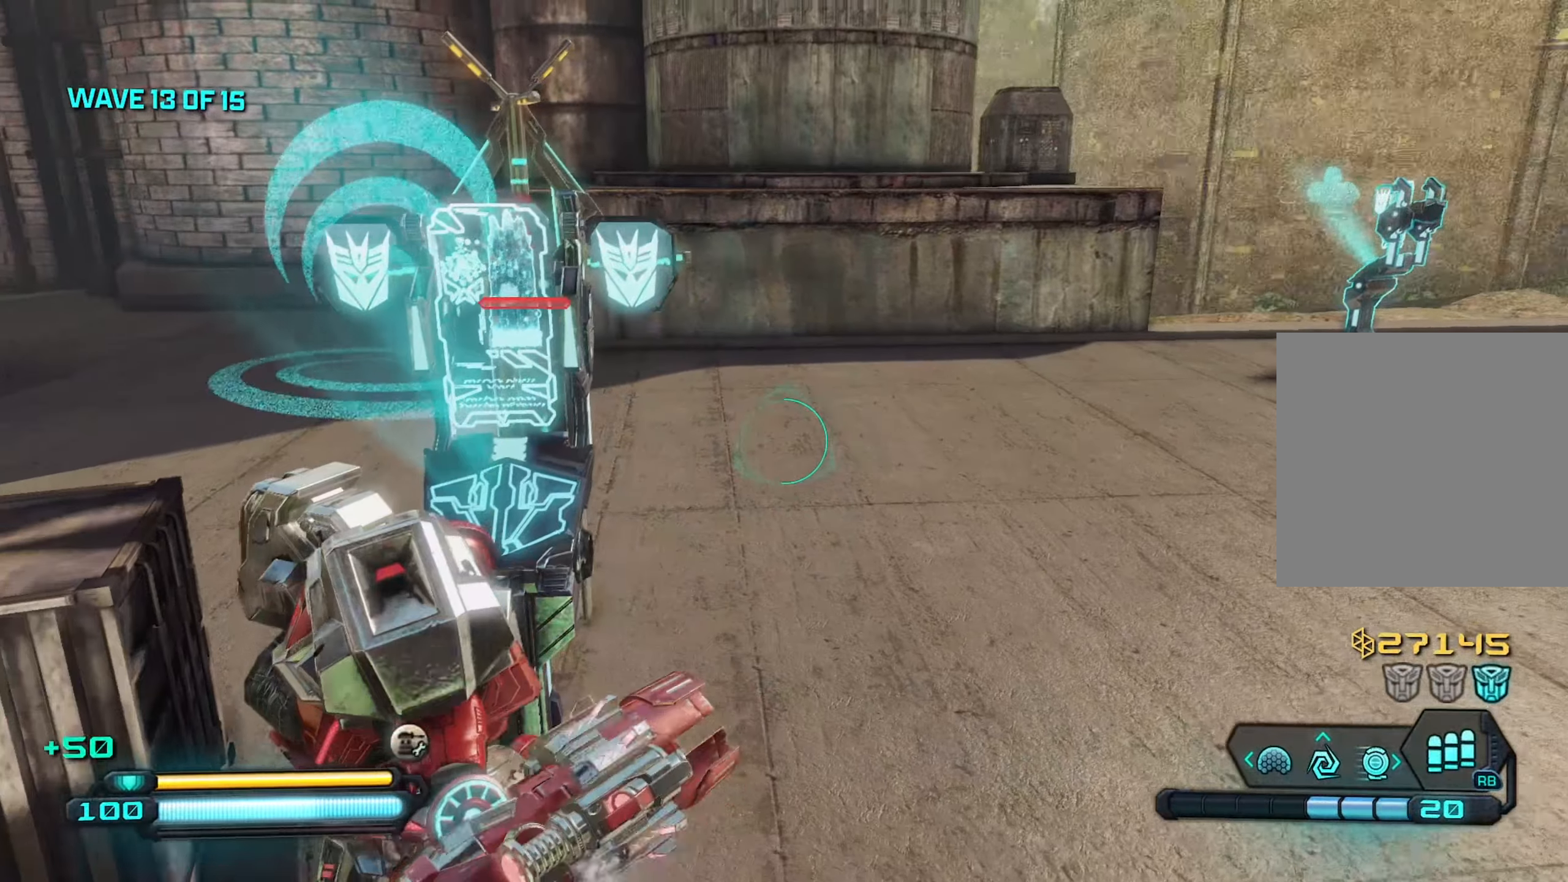
{"buttons": [], "left_stick": "down-left", "right_stick": "right", "events": [[17, "right_stick", "right"], [33, "A", "down"], [167, "A", "up"]]}
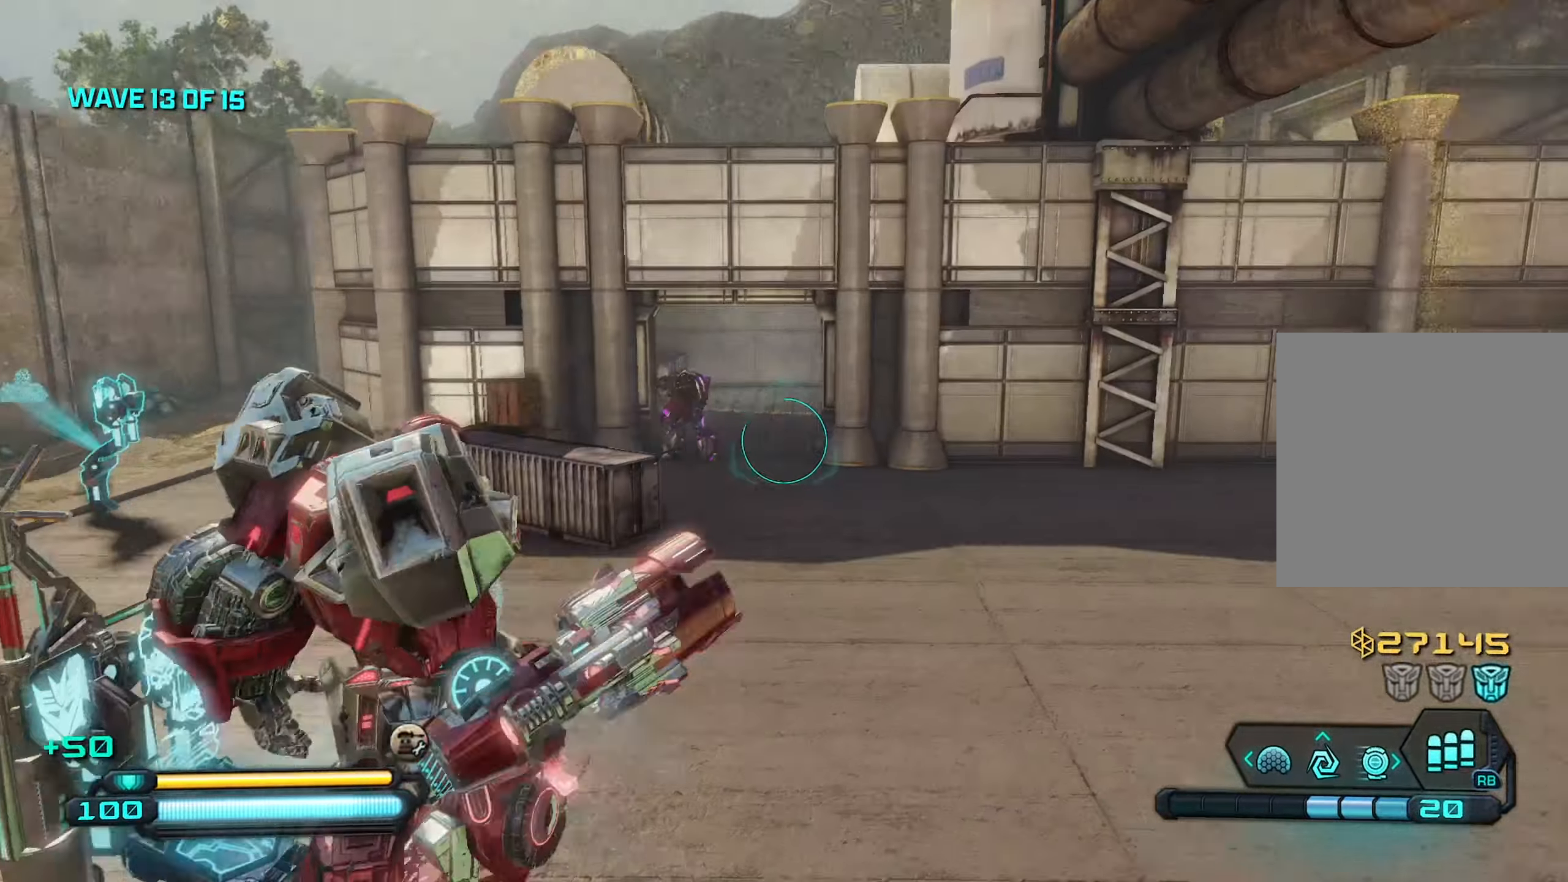
{"buttons": ["R2"], "left_stick": "up-right", "right_stick": "up-left", "events": [[50, "right_stick", "center"], [67, "left_stick", "down-right"], [133, "right_stick", "up-left"], [184, "left_stick", "down"], [284, "R2", "down"], [300, "right_stick", "center"], [350, "left_stick", "right"], [467, "left_stick", "up-right"], [500, "right_stick", "up-left"]]}
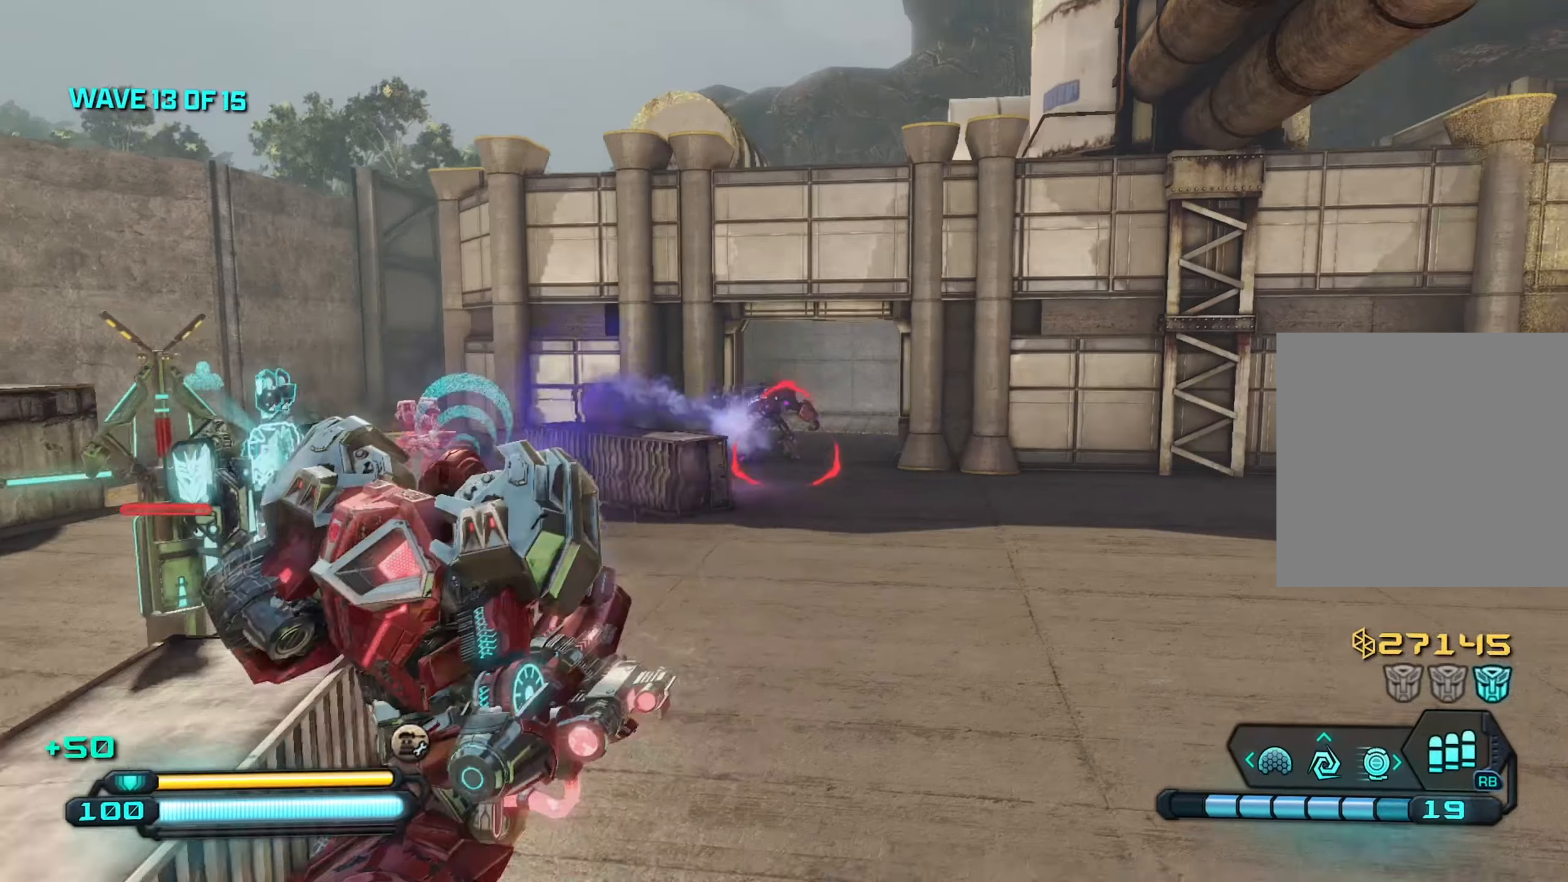
{"buttons": ["R2"], "left_stick": "up-right", "right_stick": "center", "events": [[367, "right_stick", "center"]]}
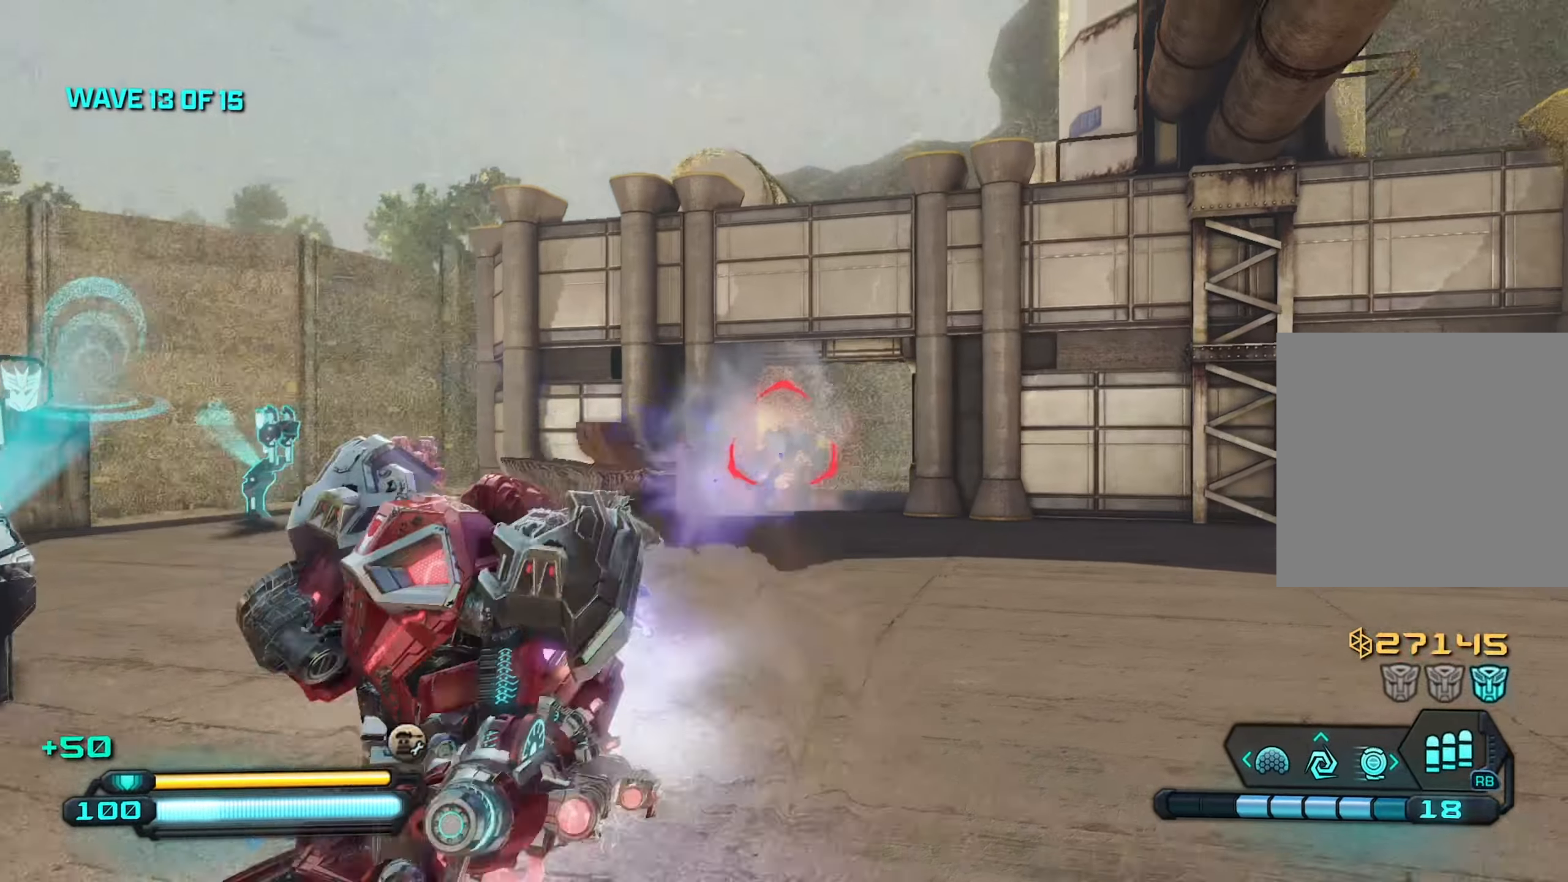
{"buttons": ["R2"], "left_stick": "up", "right_stick": "center", "events": [[100, "right_stick", "down-left"], [400, "left_stick", "up"], [417, "right_stick", "center"]]}
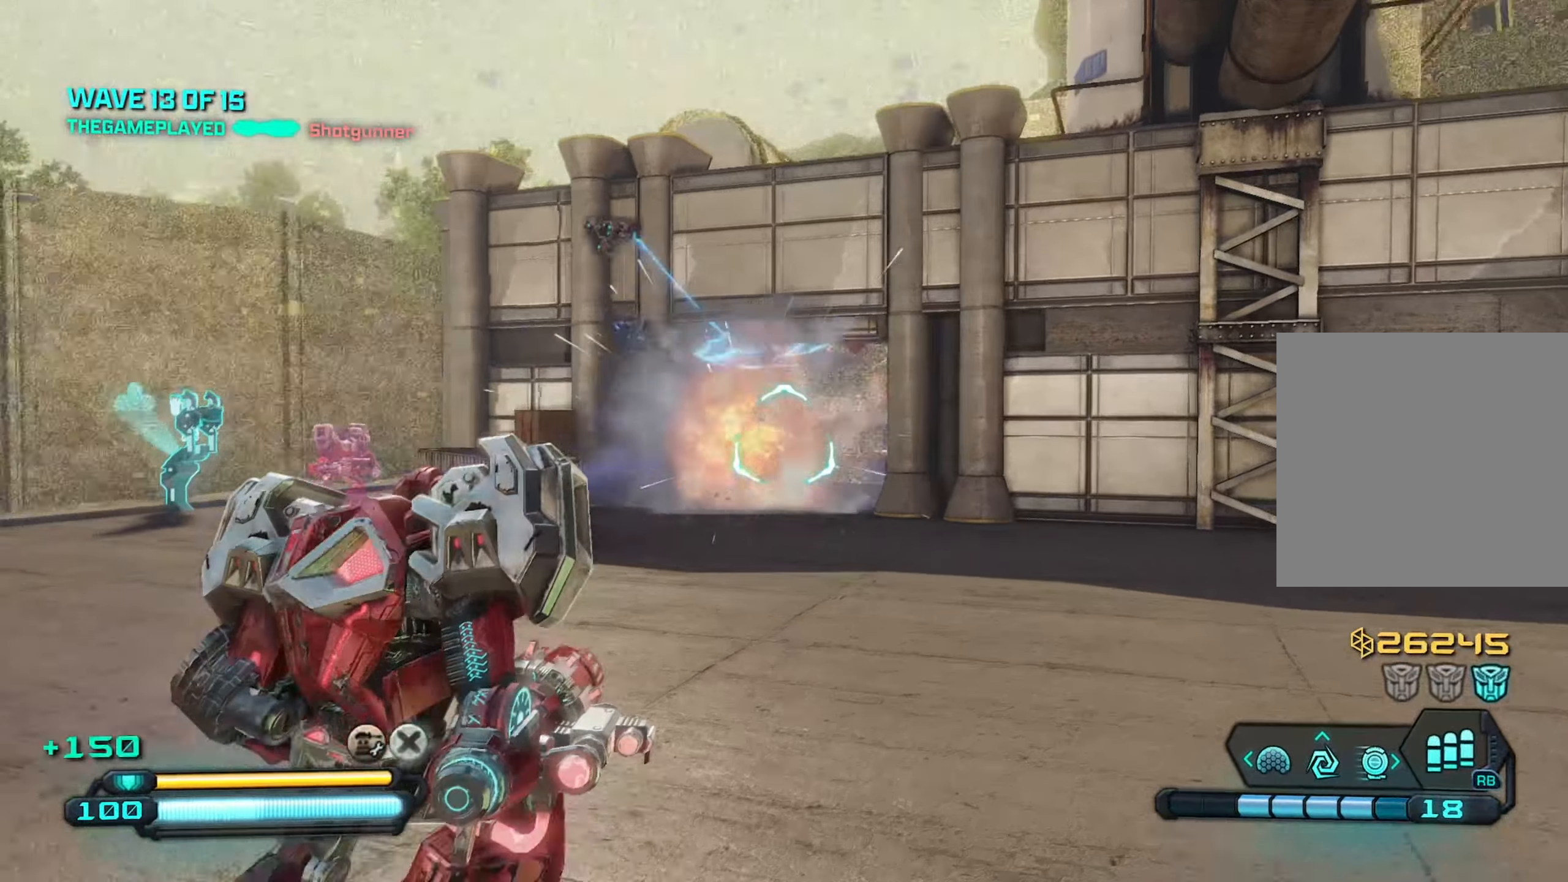
{"buttons": [], "left_stick": "right", "right_stick": "right", "events": [[84, "left_stick", "up-left"], [134, "R2", "up"], [184, "right_stick", "down-right"], [267, "left_stick", "left"], [317, "right_stick", "right"], [400, "left_stick", "right"]]}
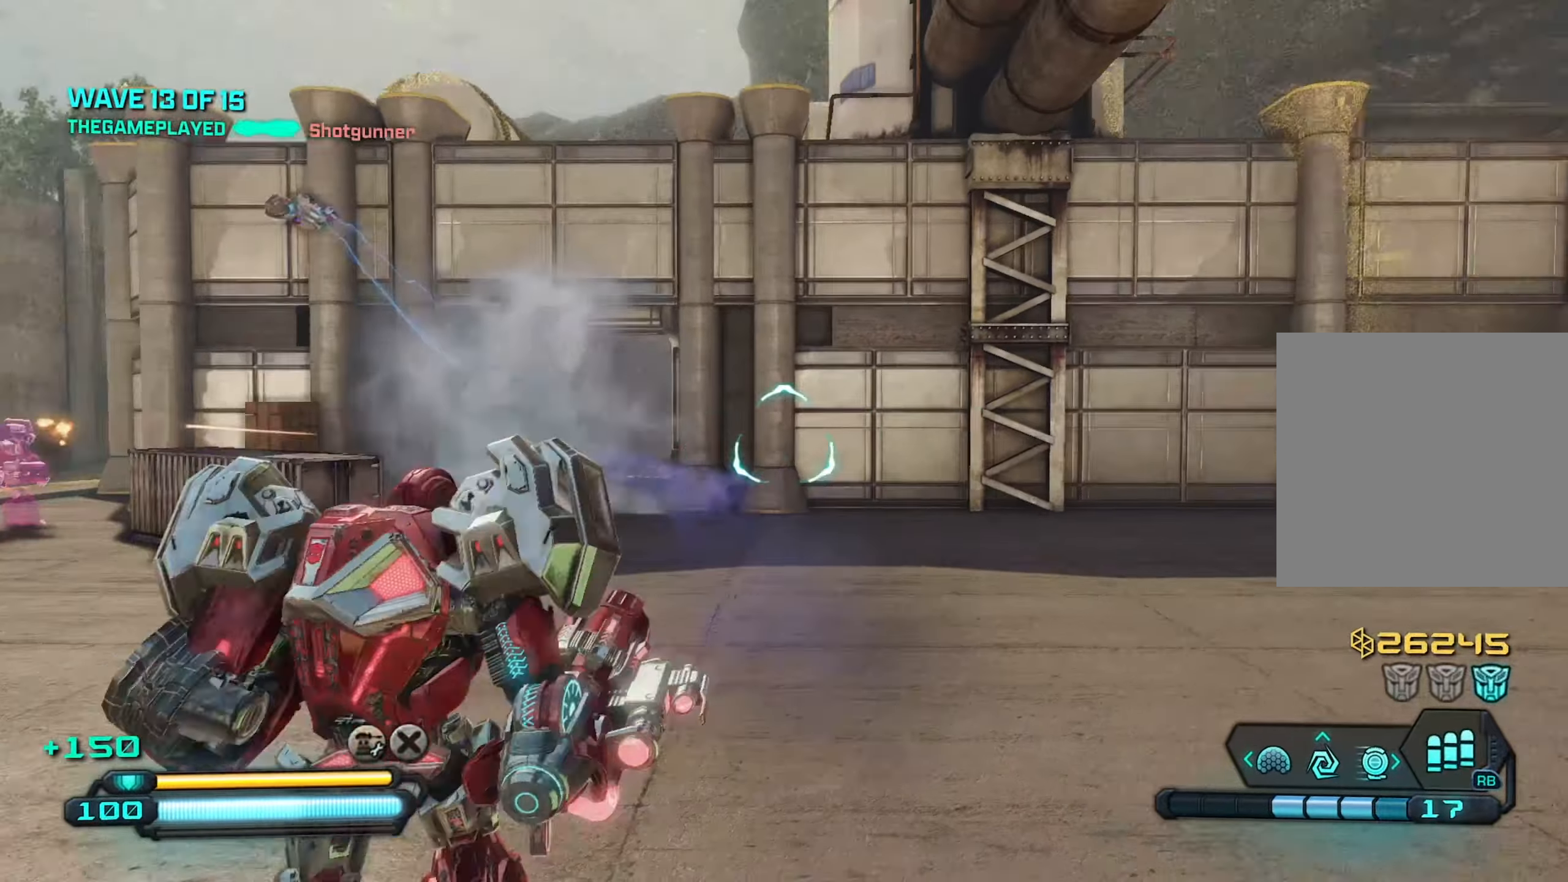
{"buttons": ["R2"], "left_stick": "up-left", "right_stick": "down-right", "events": [[134, "right_stick", "left"], [150, "left_stick", "down-left"], [400, "right_stick", "down"], [434, "left_stick", "up-left"], [450, "right_stick", "down-right"], [500, "R2", "down"]]}
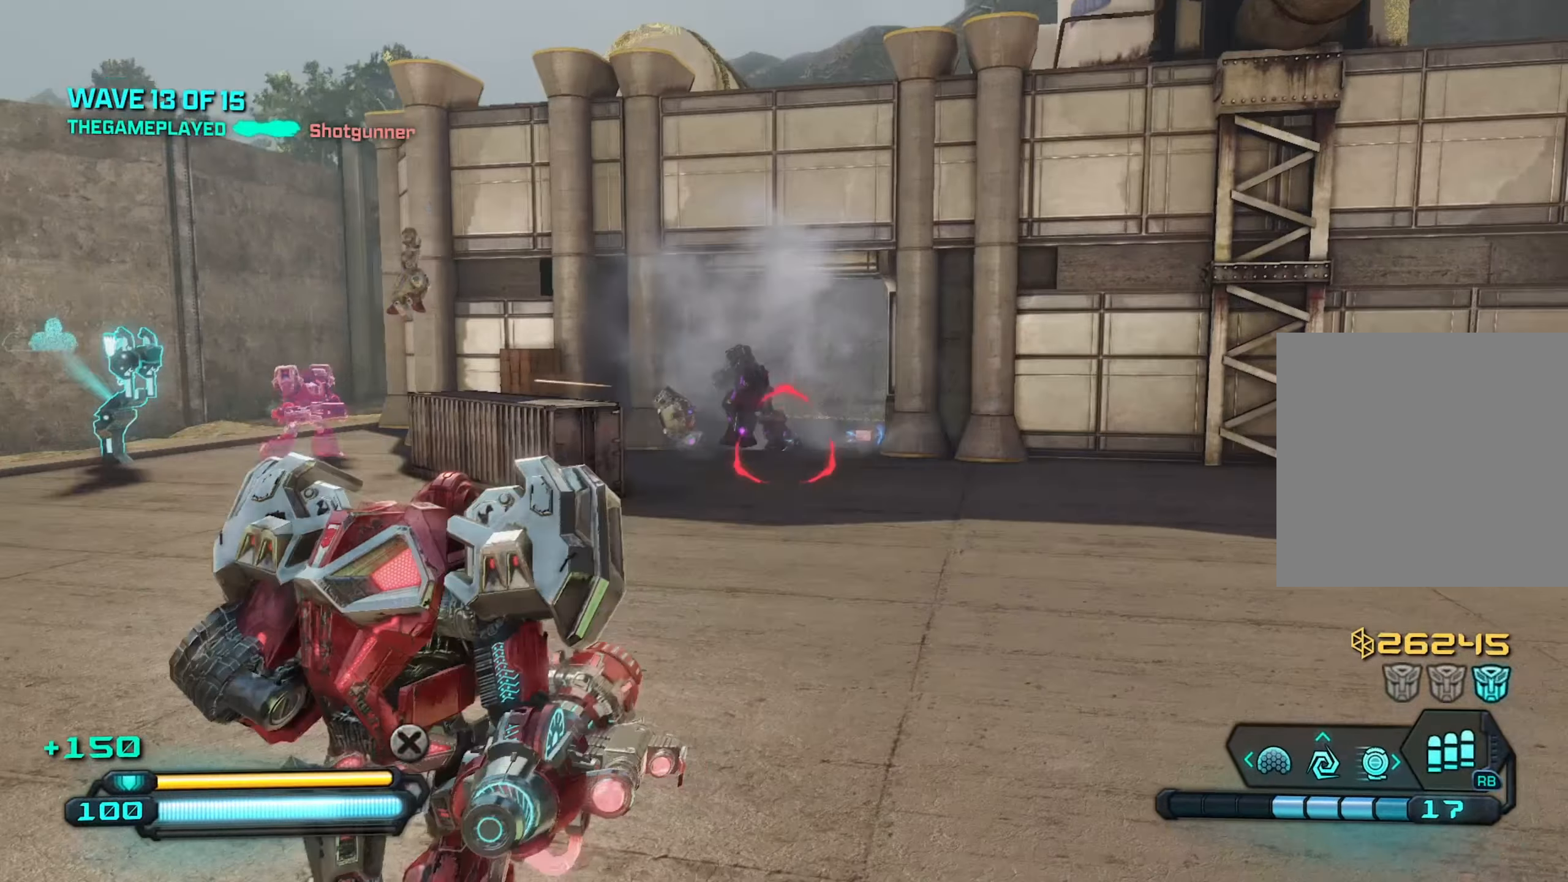
{"buttons": ["R2"], "left_stick": "down-right", "right_stick": "down", "events": [[17, "right_stick", "right"], [117, "right_stick", "center"], [367, "right_stick", "down-left"], [417, "left_stick", "down-left"], [467, "right_stick", "down"], [500, "left_stick", "down-right"]]}
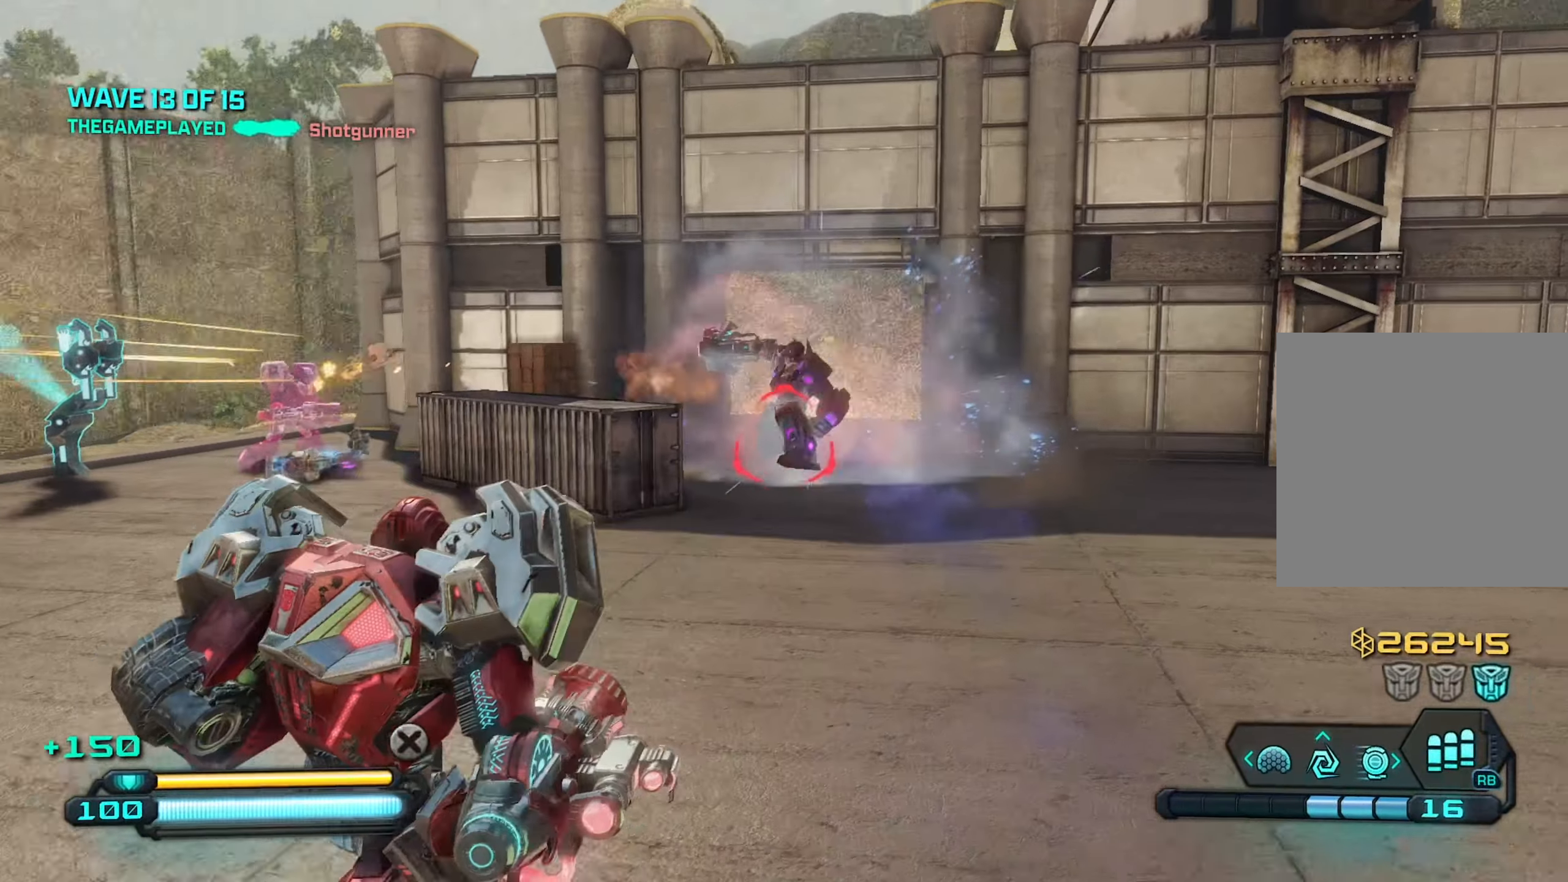
{"buttons": ["R2"], "left_stick": "down", "right_stick": "down-left", "events": [[100, "left_stick", "right"], [150, "right_stick", "right"], [267, "left_stick", "down"], [267, "right_stick", "left"], [367, "right_stick", "down-left"]]}
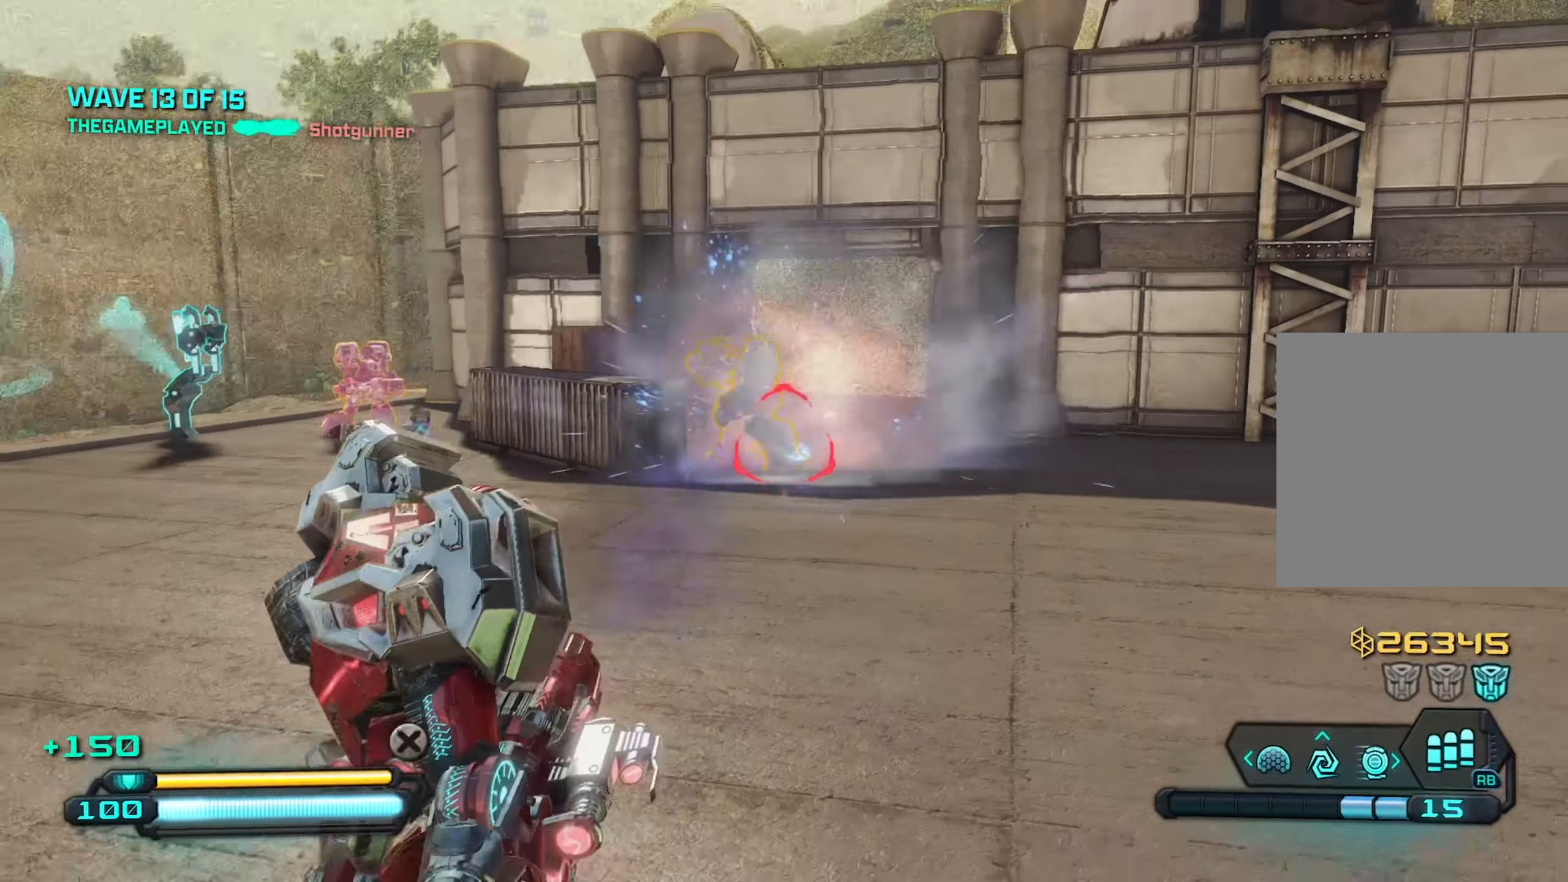
{"buttons": ["R2"], "left_stick": "down-left", "right_stick": "center", "events": [[67, "right_stick", "left"], [200, "right_stick", "center"], [234, "left_stick", "up-right"], [267, "right_stick", "right"], [384, "right_stick", "center"], [400, "left_stick", "down-left"]]}
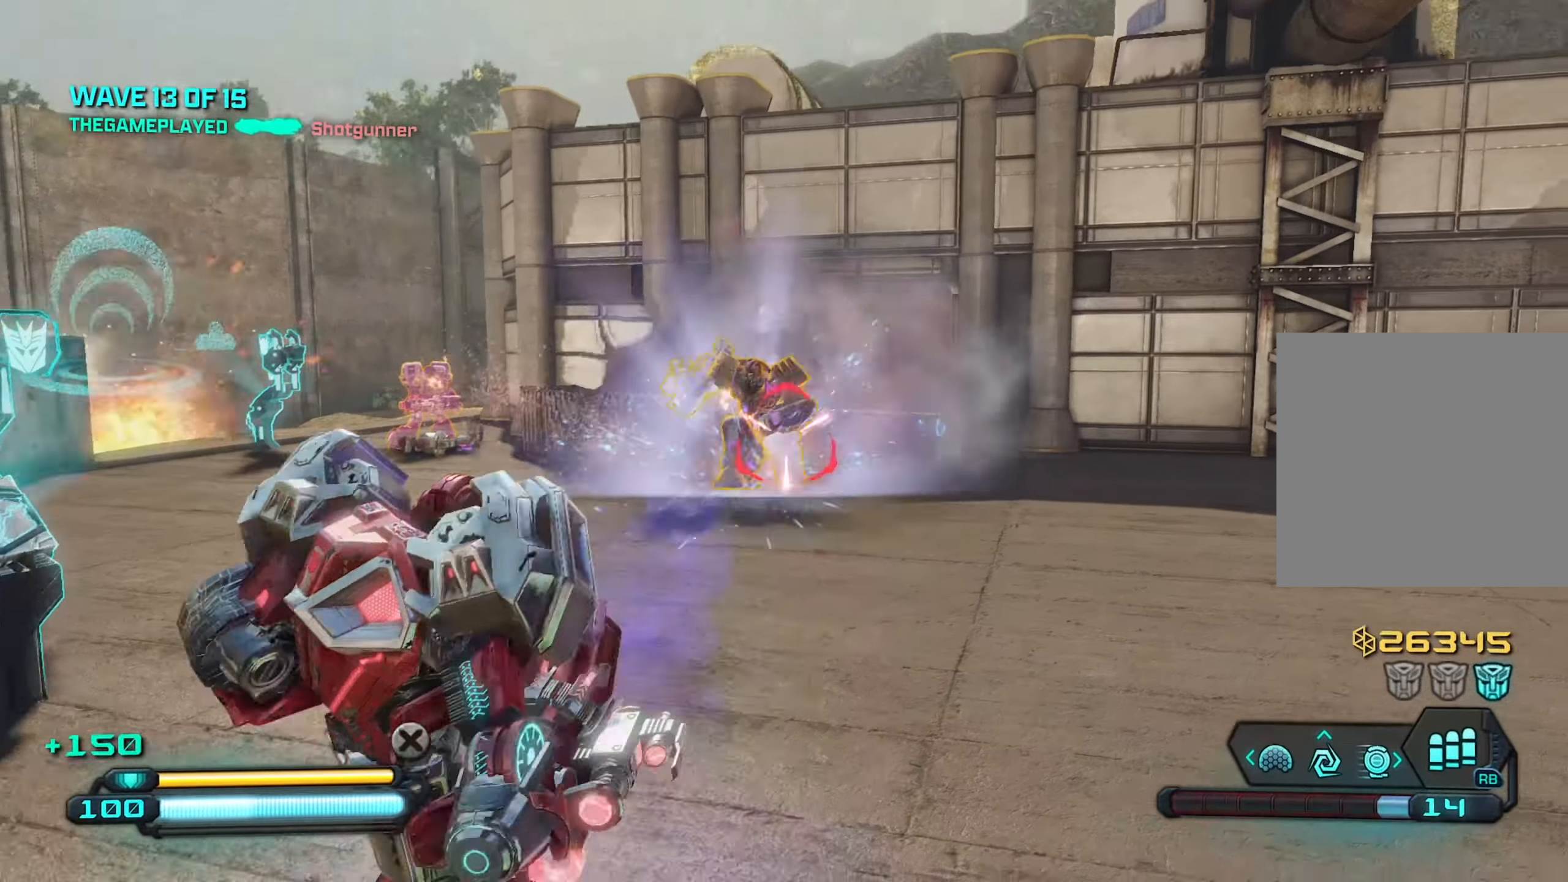
{"buttons": ["R2"], "left_stick": "down-right", "right_stick": "left", "events": [[100, "left_stick", "down-right"], [200, "left_stick", "down"], [200, "right_stick", "left"], [500, "left_stick", "down-right"]]}
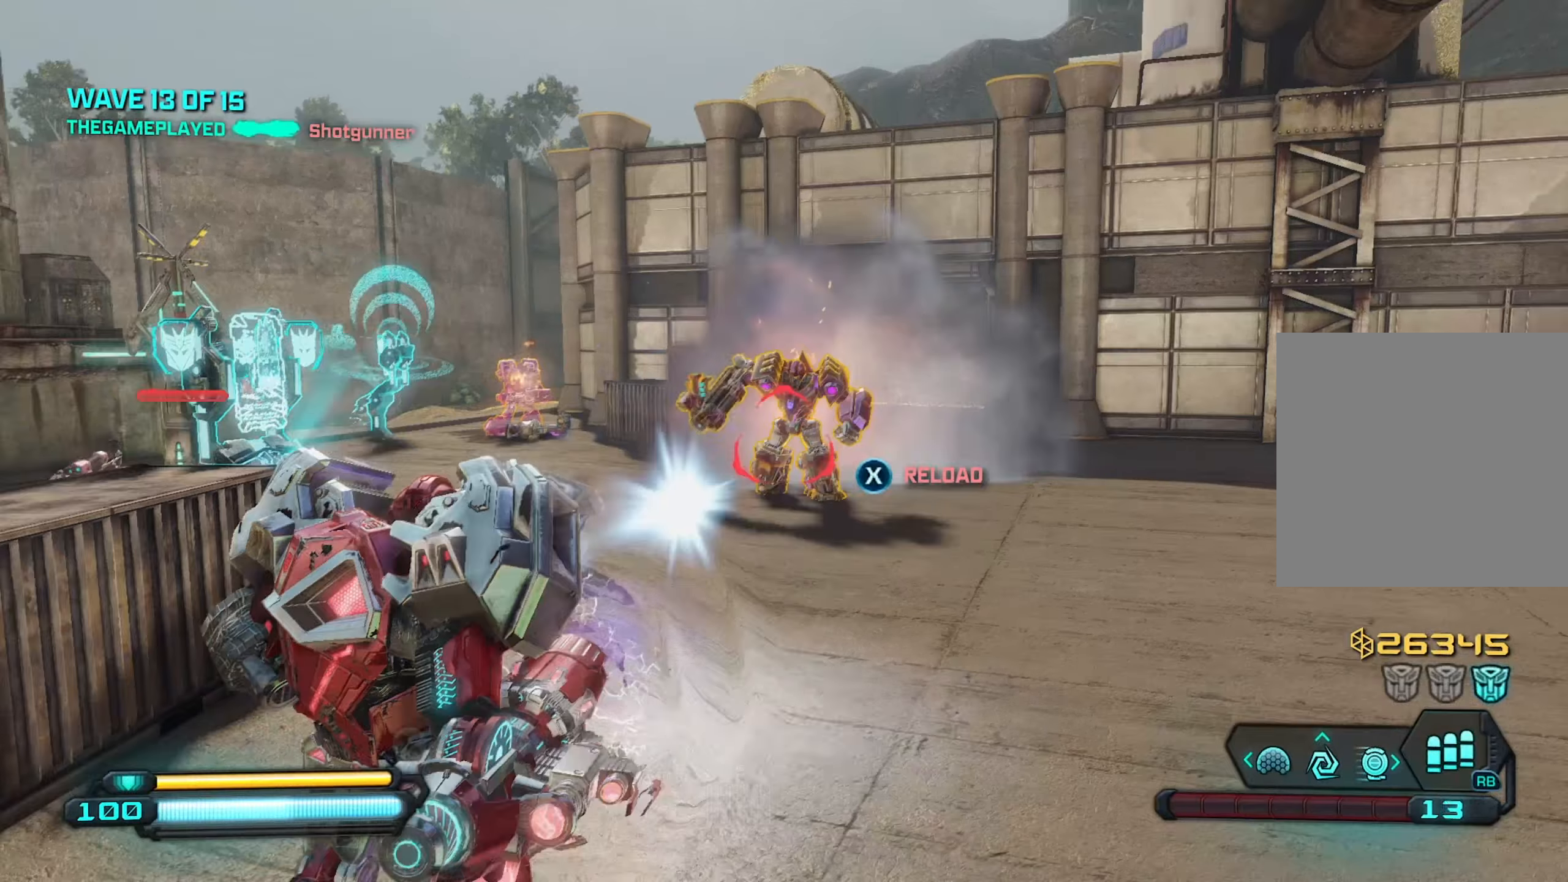
{"buttons": [], "left_stick": "up-right", "right_stick": "right", "events": [[100, "right_stick", "down"], [166, "R2", "up"], [166, "left_stick", "down-left"], [266, "right_stick", "center"], [400, "left_stick", "down-right"], [433, "right_stick", "right"], [466, "left_stick", "up-right"]]}
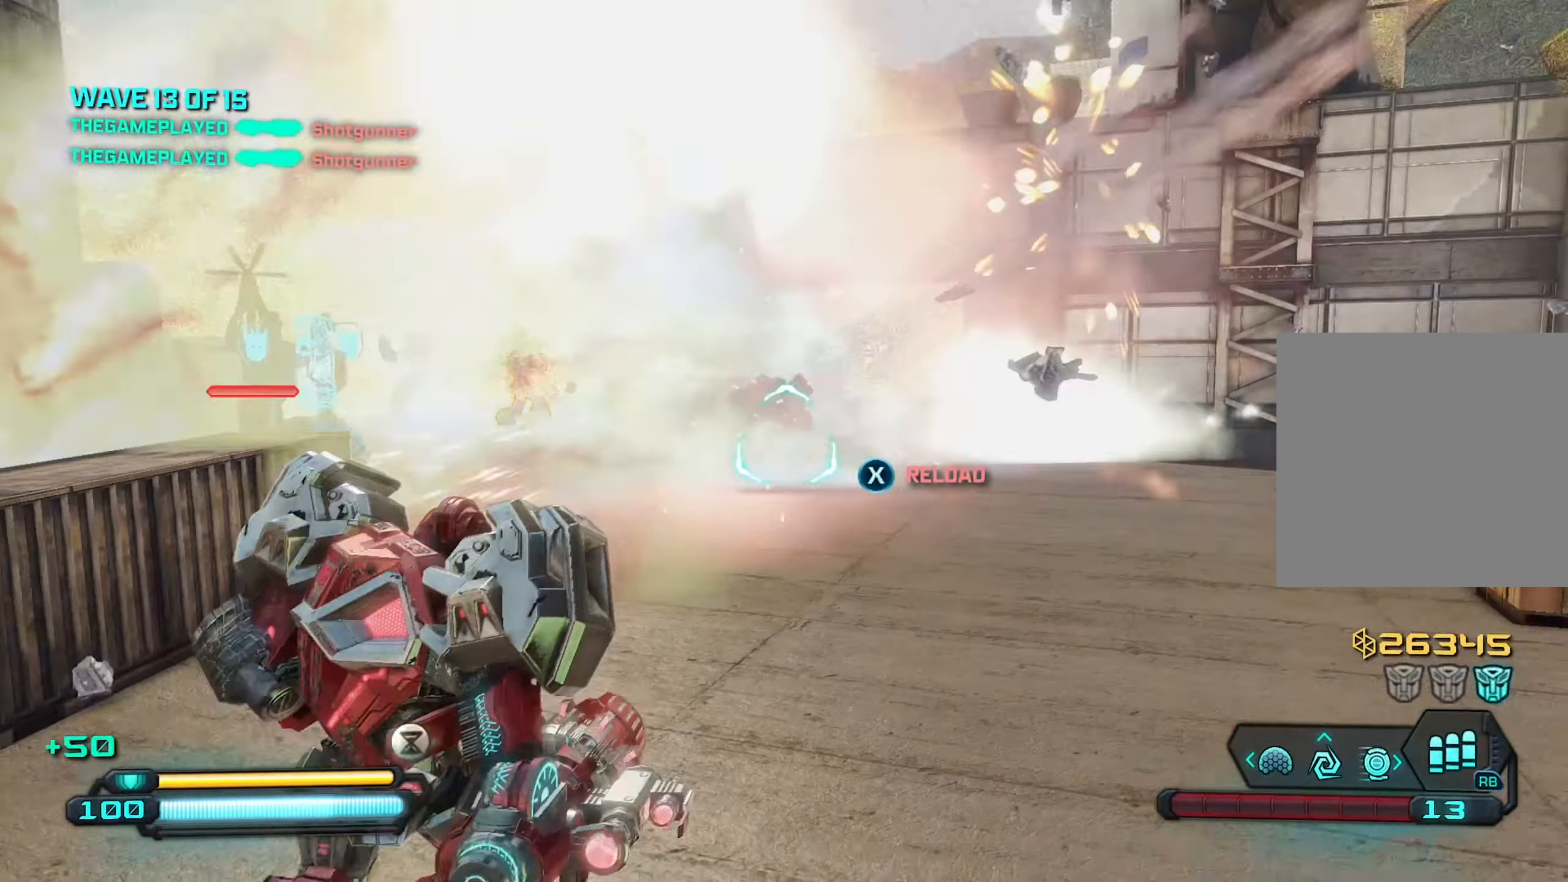
{"buttons": ["A"], "left_stick": "up-left", "right_stick": "center", "events": [[66, "left_stick", "up-left"], [83, "right_stick", "center"], [116, "left_stick", "left"], [216, "X", "down"], [266, "X", "up"], [300, "left_stick", "up-left"], [416, "A", "down"]]}
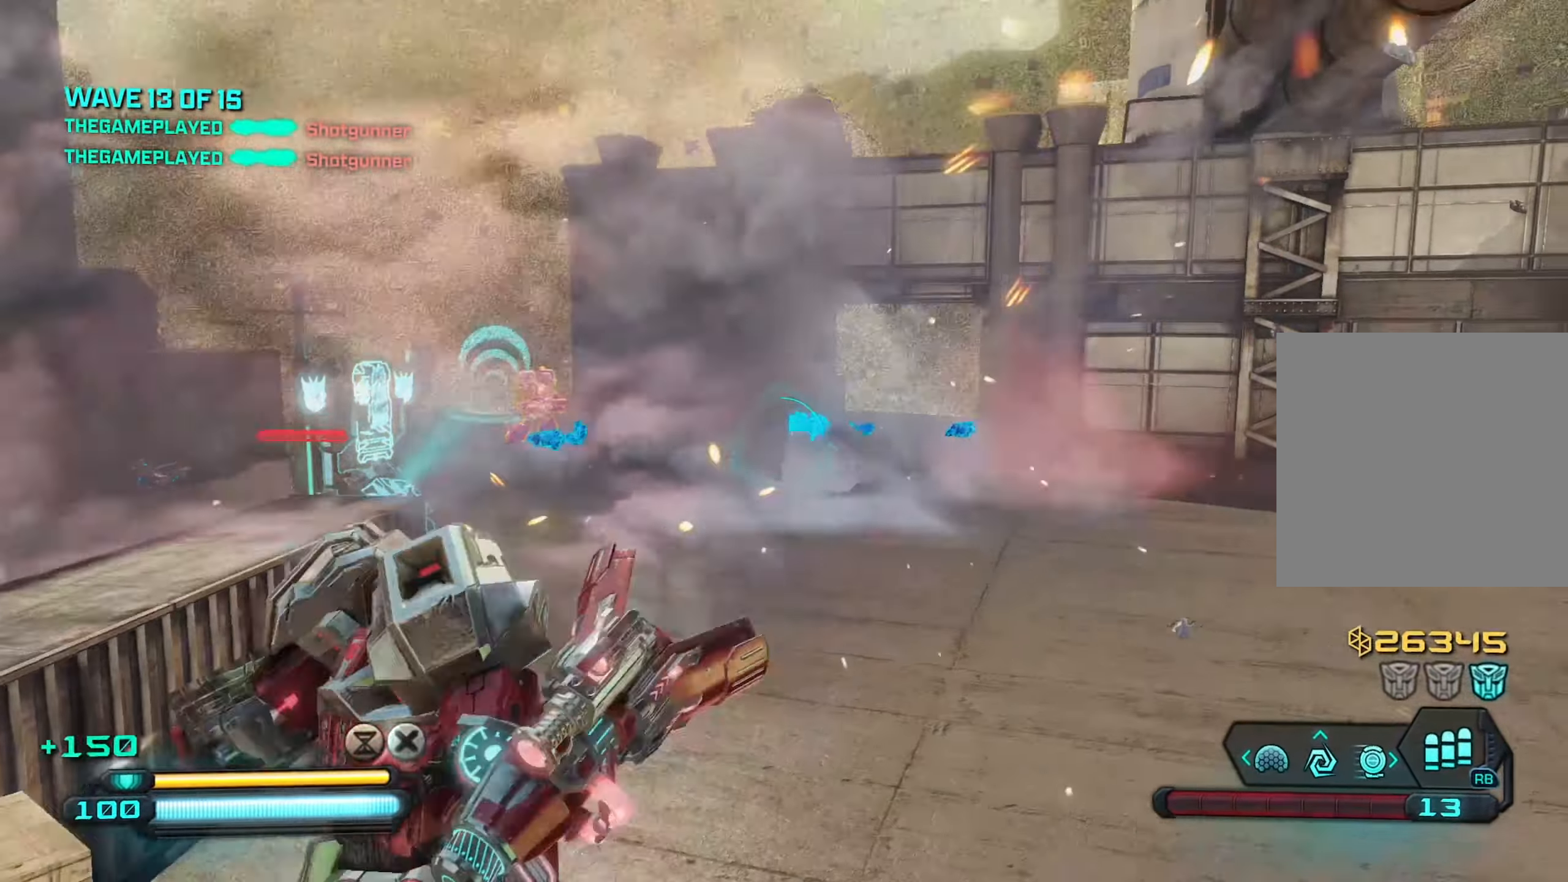
{"buttons": [], "left_stick": "up-left", "right_stick": "down-left", "events": [[50, "A", "up"], [100, "right_stick", "down-right"], [250, "right_stick", "center"], [316, "right_stick", "down-left"]]}
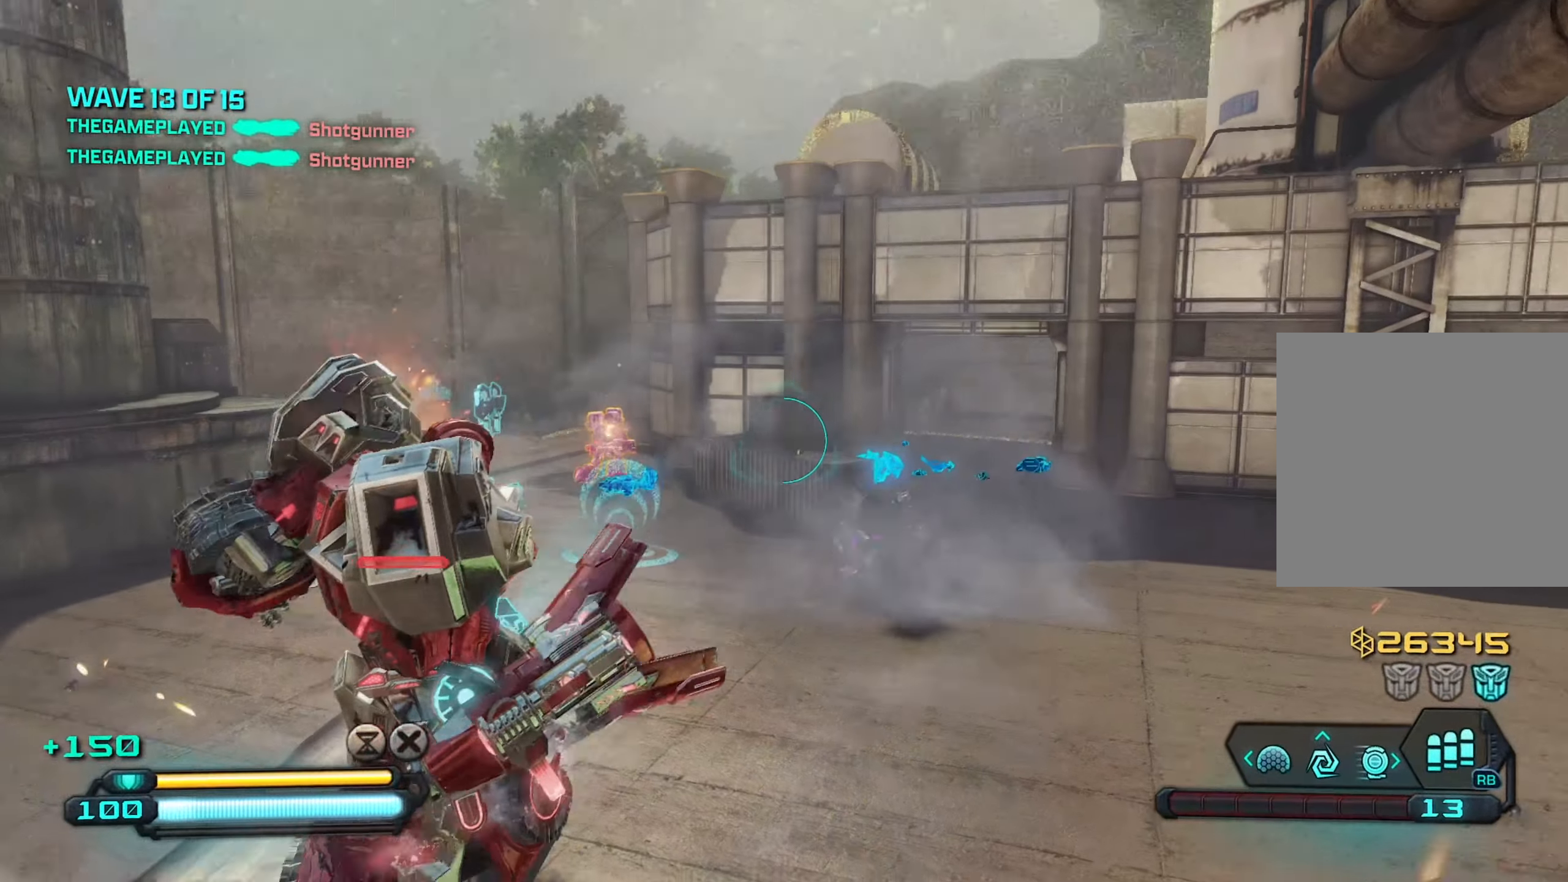
{"buttons": ["A"], "left_stick": "up-left", "right_stick": "left", "events": [[200, "right_stick", "center"], [466, "A", "down"], [466, "right_stick", "left"]]}
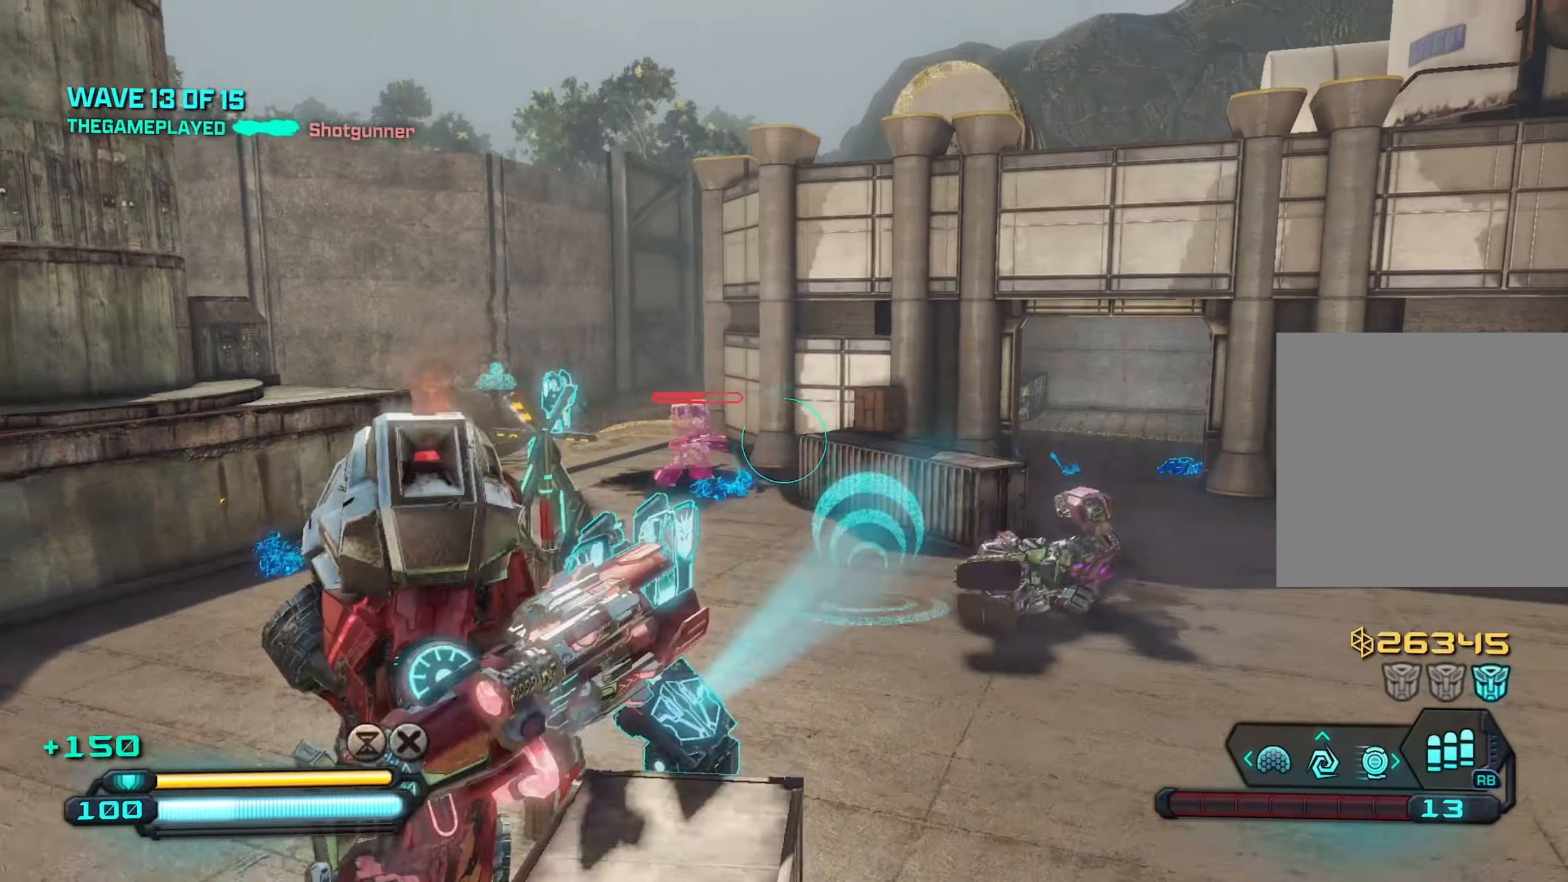
{"buttons": [], "left_stick": "up-right", "right_stick": "center", "events": [[100, "A", "up"], [300, "right_stick", "down-left"], [350, "left_stick", "up"], [400, "right_stick", "center"], [450, "left_stick", "up-right"]]}
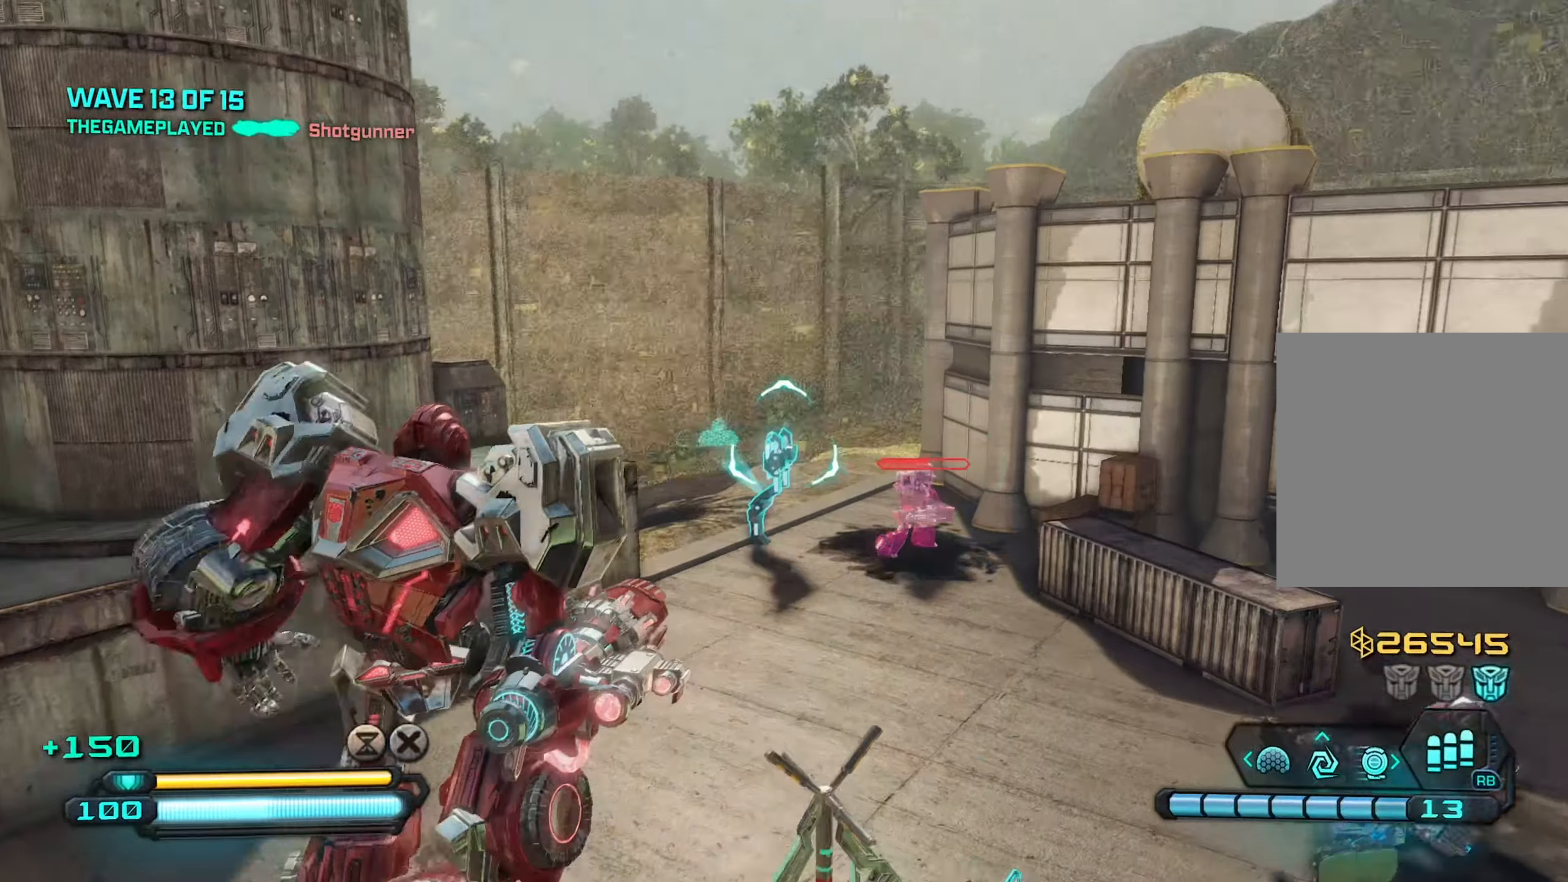
{"buttons": [], "left_stick": "up-right", "right_stick": "right", "events": [[83, "right_stick", "right"]]}
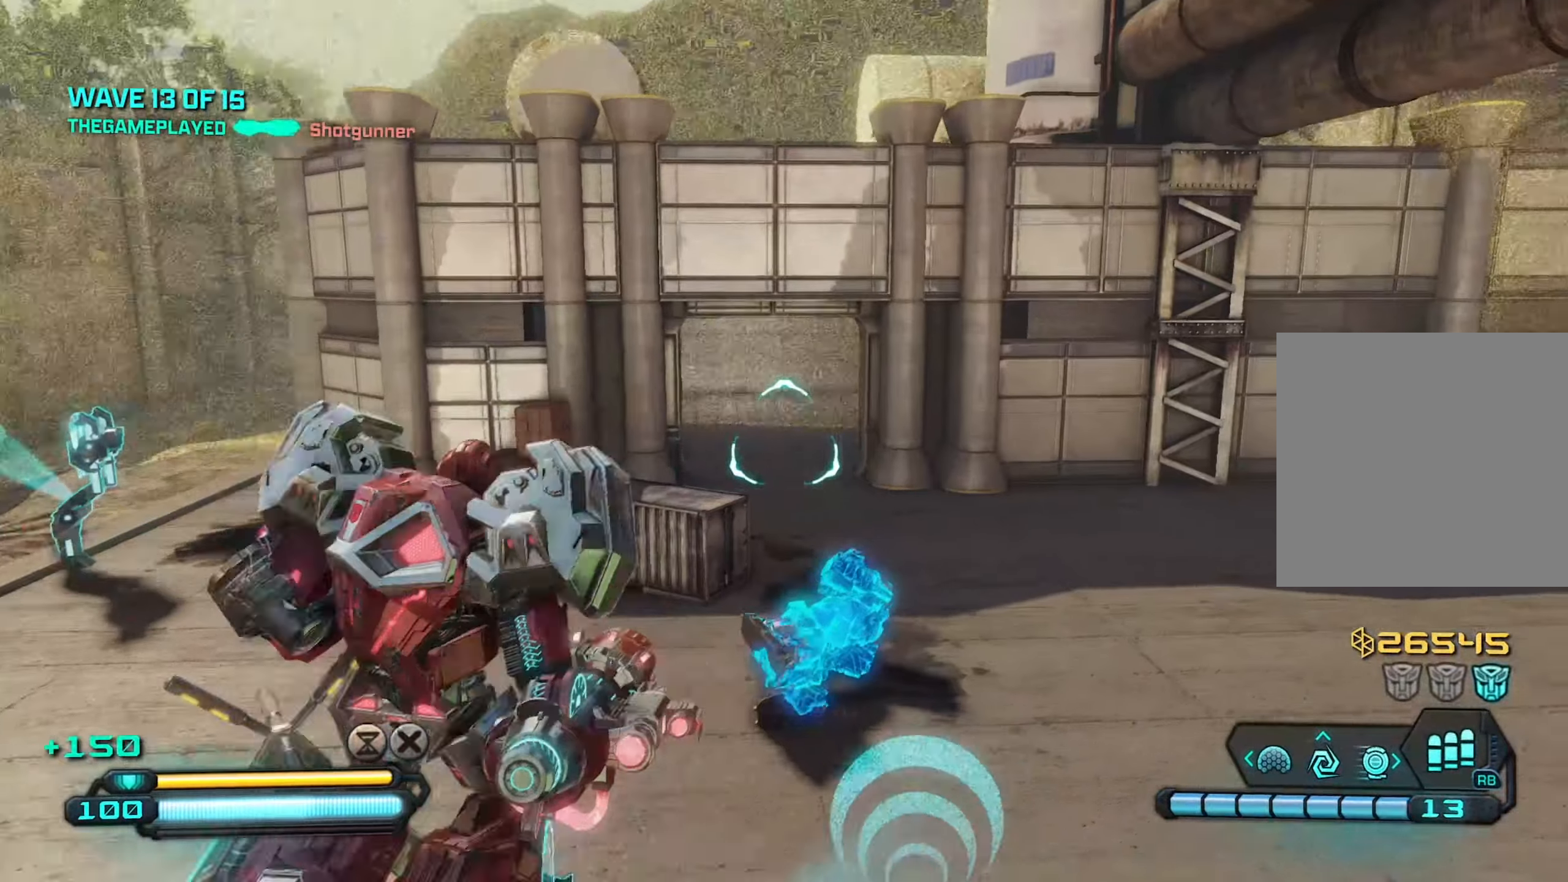
{"buttons": [], "left_stick": "up-right", "right_stick": "right", "events": [[50, "A", "down"], [183, "A", "up"]]}
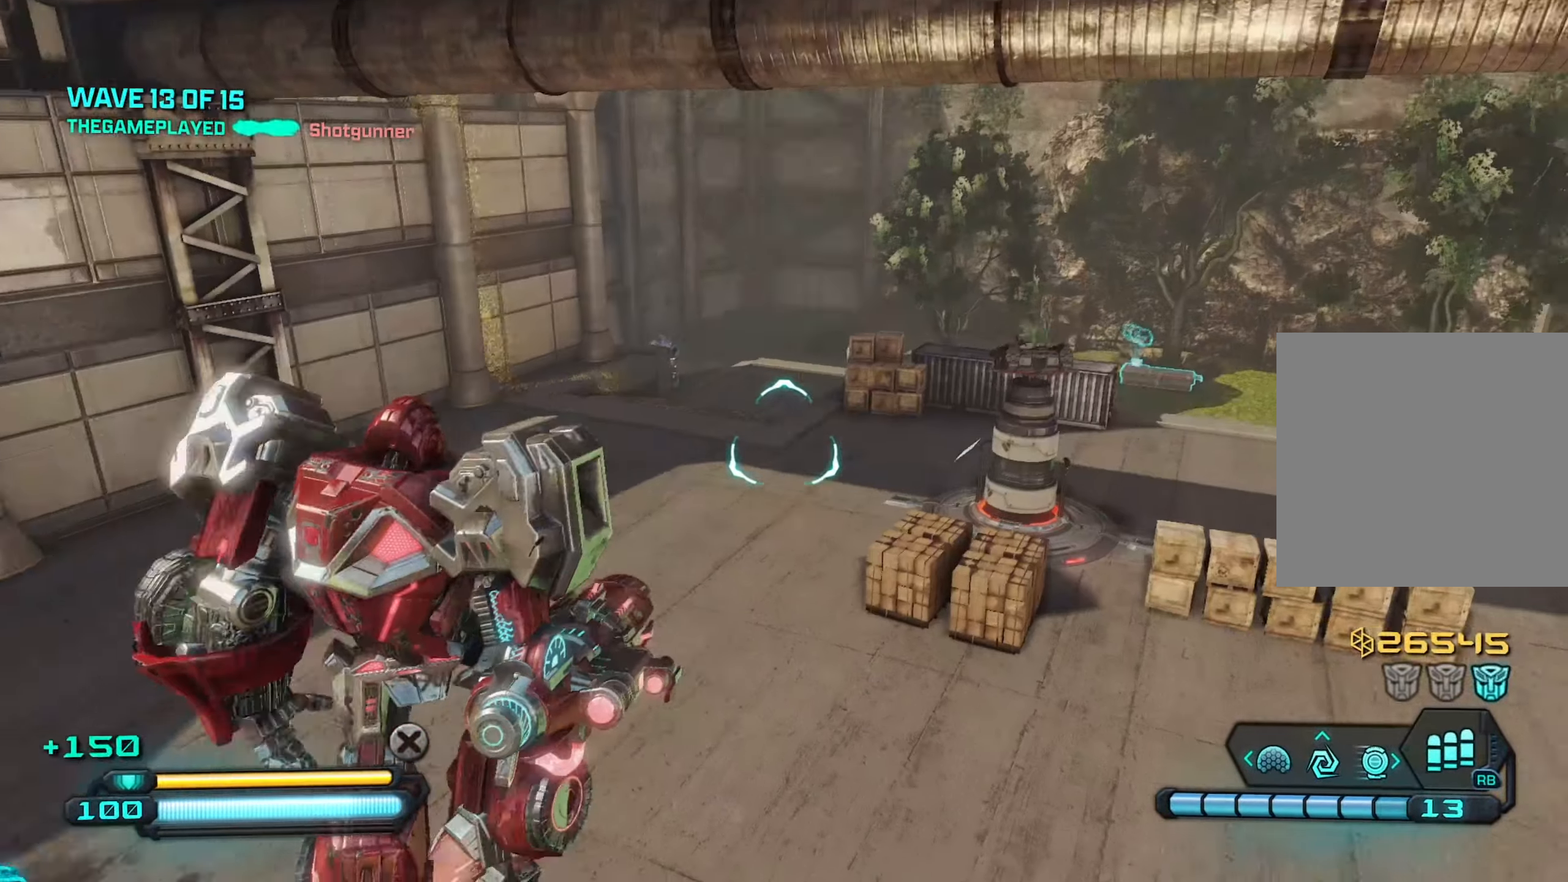
{"buttons": [], "left_stick": "up", "right_stick": "up-right", "events": [[283, "L1", "down"], [333, "right_stick", "up-right"], [416, "left_stick", "up"], [450, "L1", "up"]]}